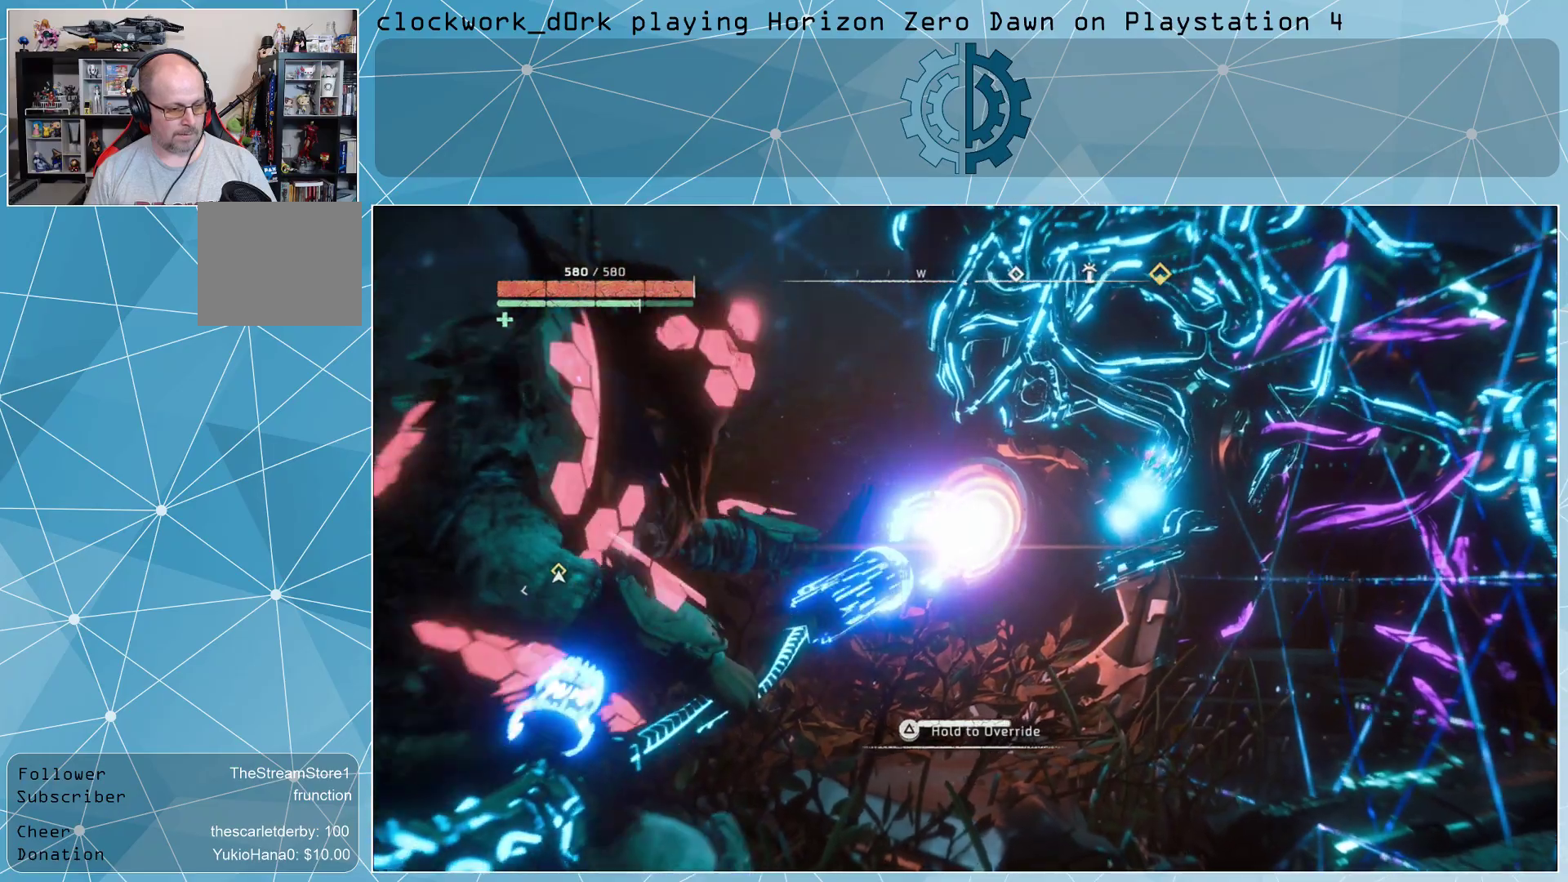
Gameplay with a controller (PlayStation layout); each line is a JSON object with the inputs held at the frame after it. "events" lists button and stick changes between this image and that frame as [ms after this image, input, new state], when the widget could be followed in between.
{"buttons": ["TRIANGLE"], "left_stick": "center", "right_stick": "center", "events": []}
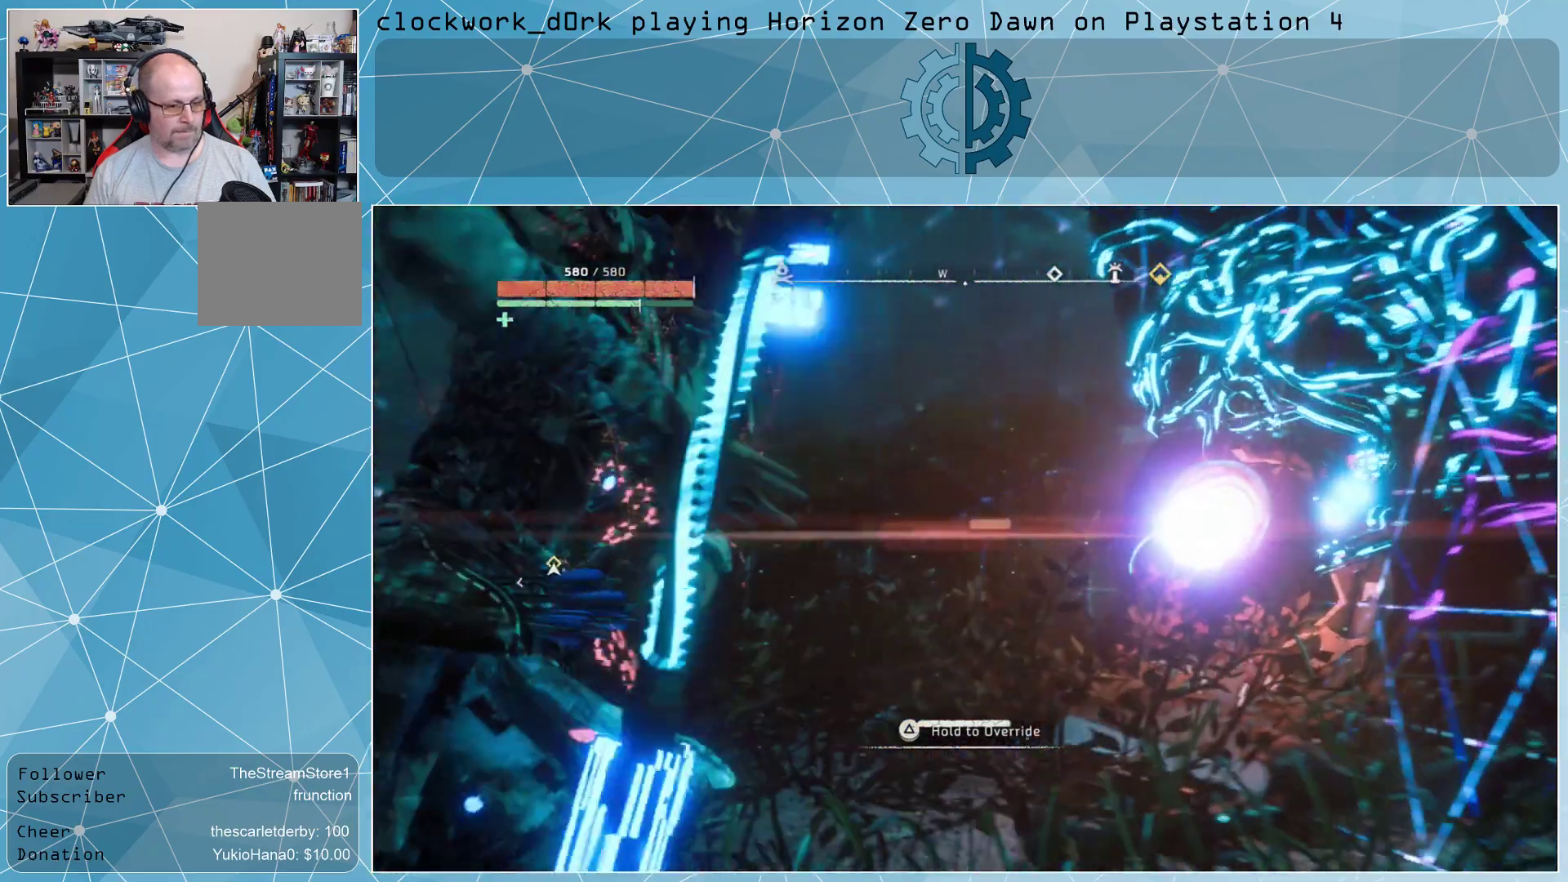
{"buttons": [], "left_stick": "center", "right_stick": "center", "events": [[167, "TRIANGLE", "up"]]}
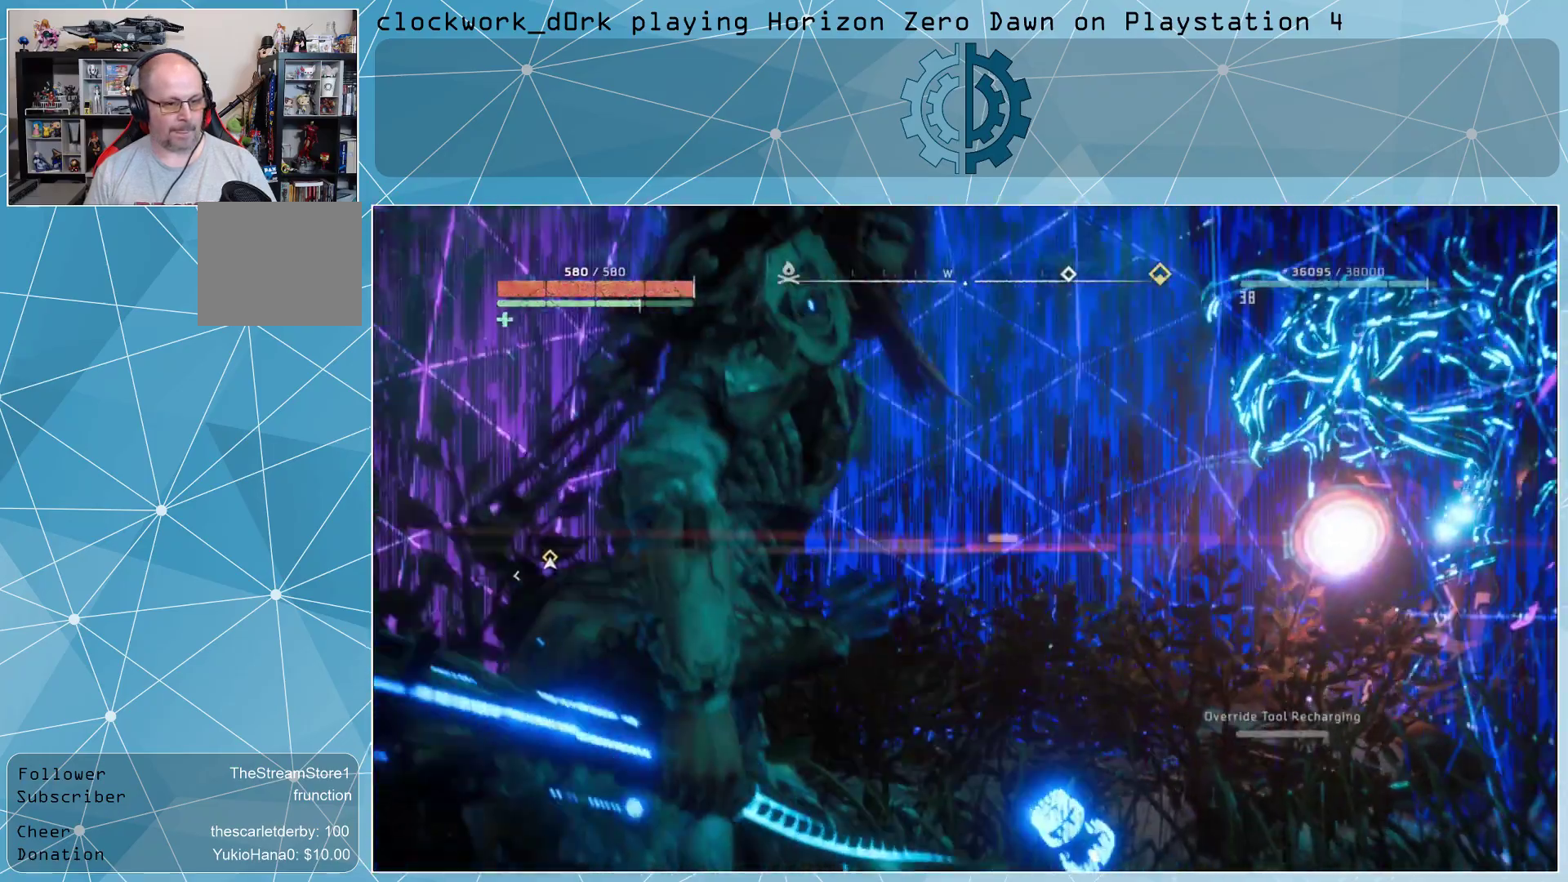
{"buttons": [], "left_stick": "center", "right_stick": "center", "events": []}
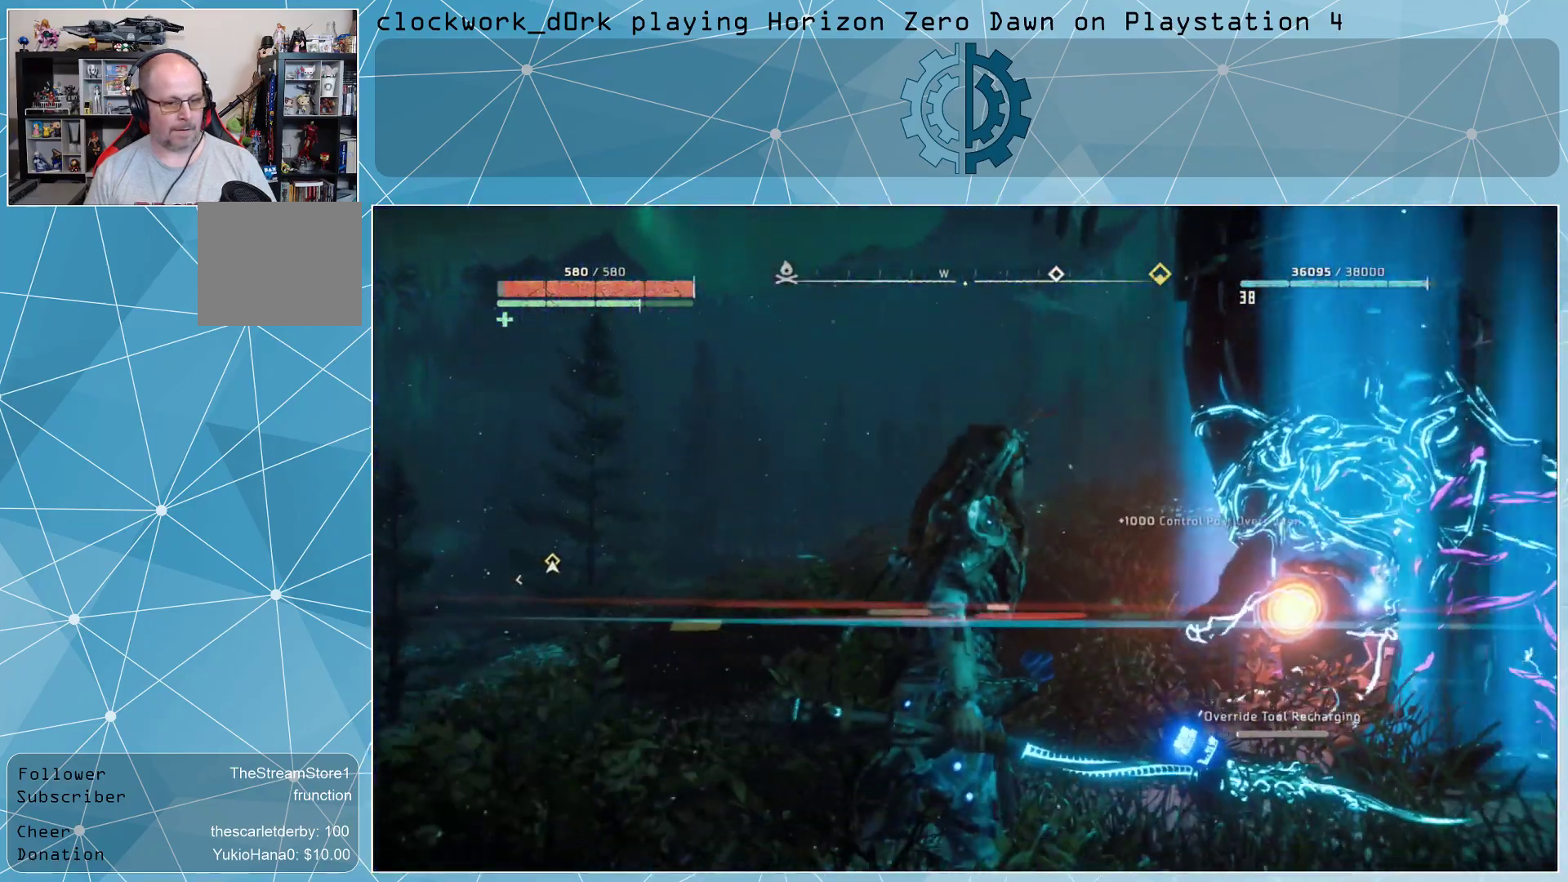
{"buttons": [], "left_stick": "center", "right_stick": "center", "events": []}
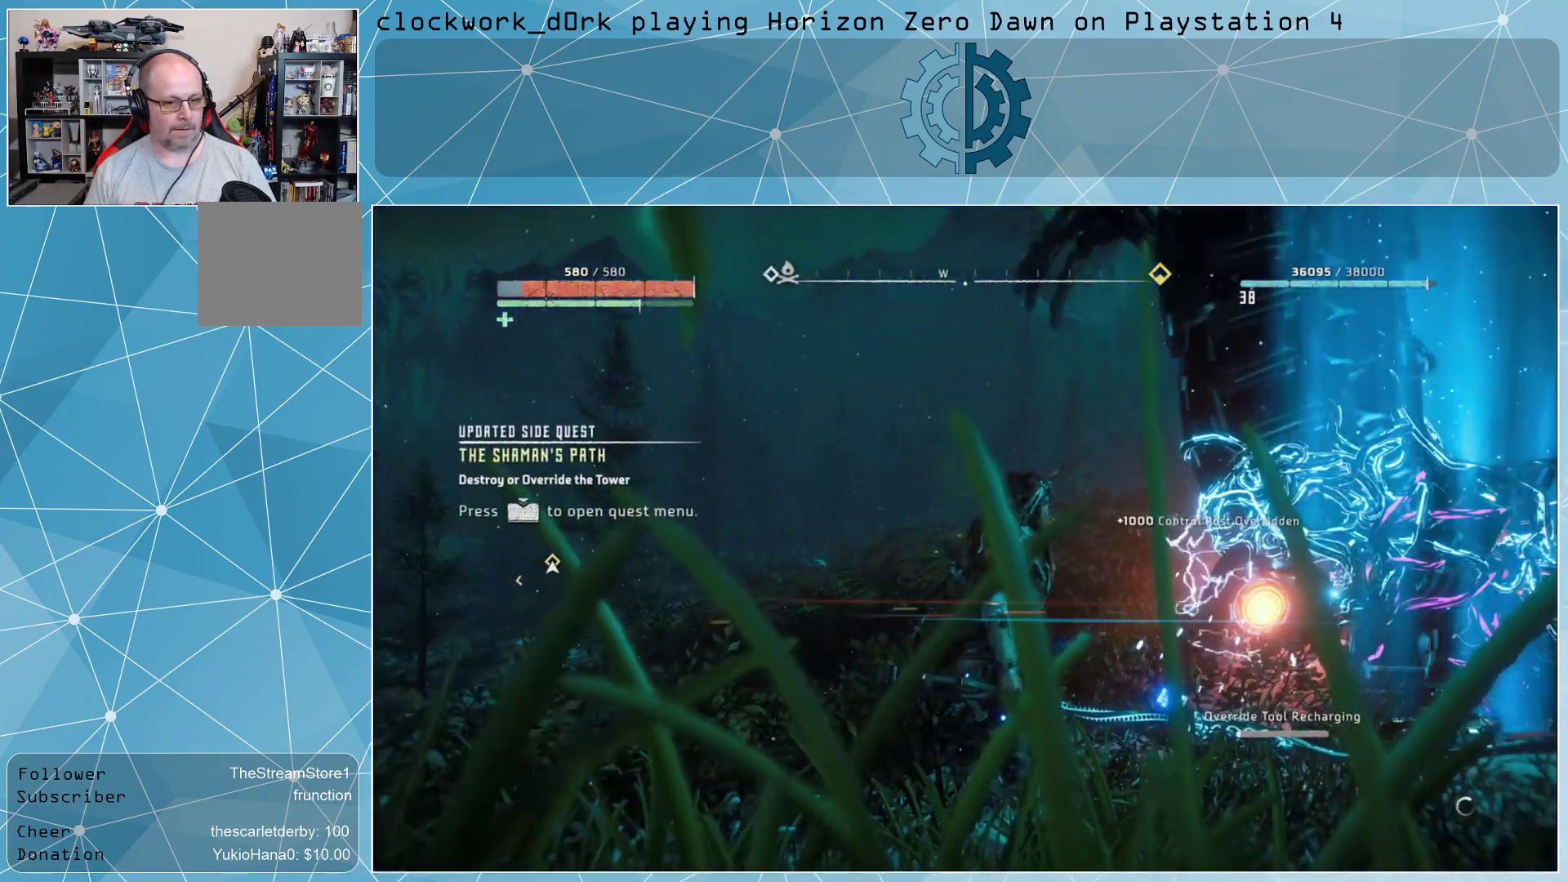
{"buttons": [], "left_stick": "center", "right_stick": "center", "events": []}
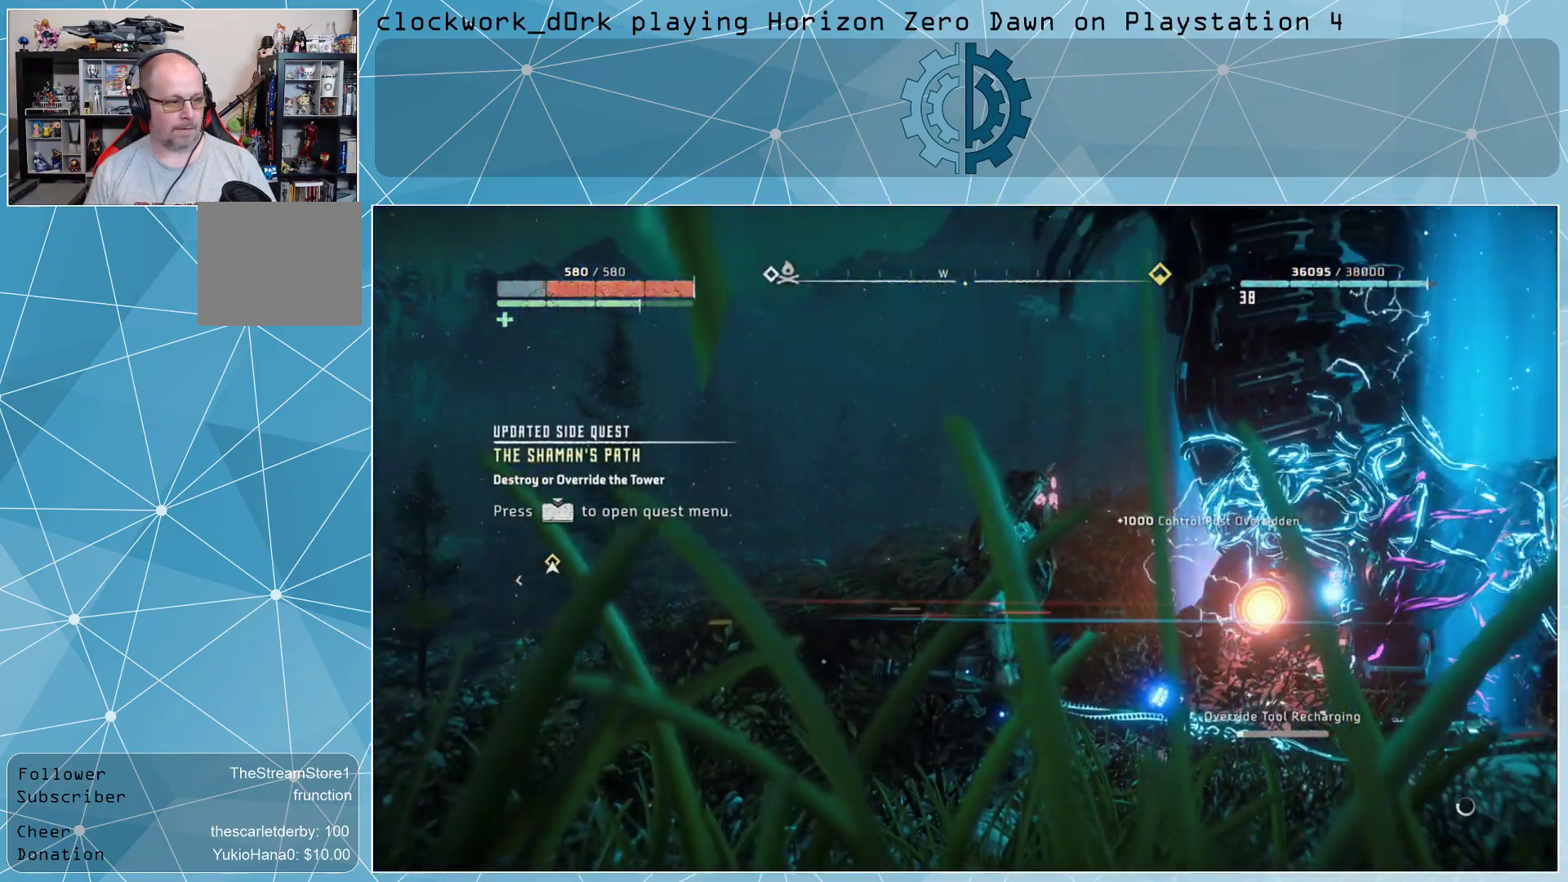
{"buttons": [], "left_stick": "center", "right_stick": "center", "events": [[33, "right_stick", "right"], [367, "right_stick", "center"]]}
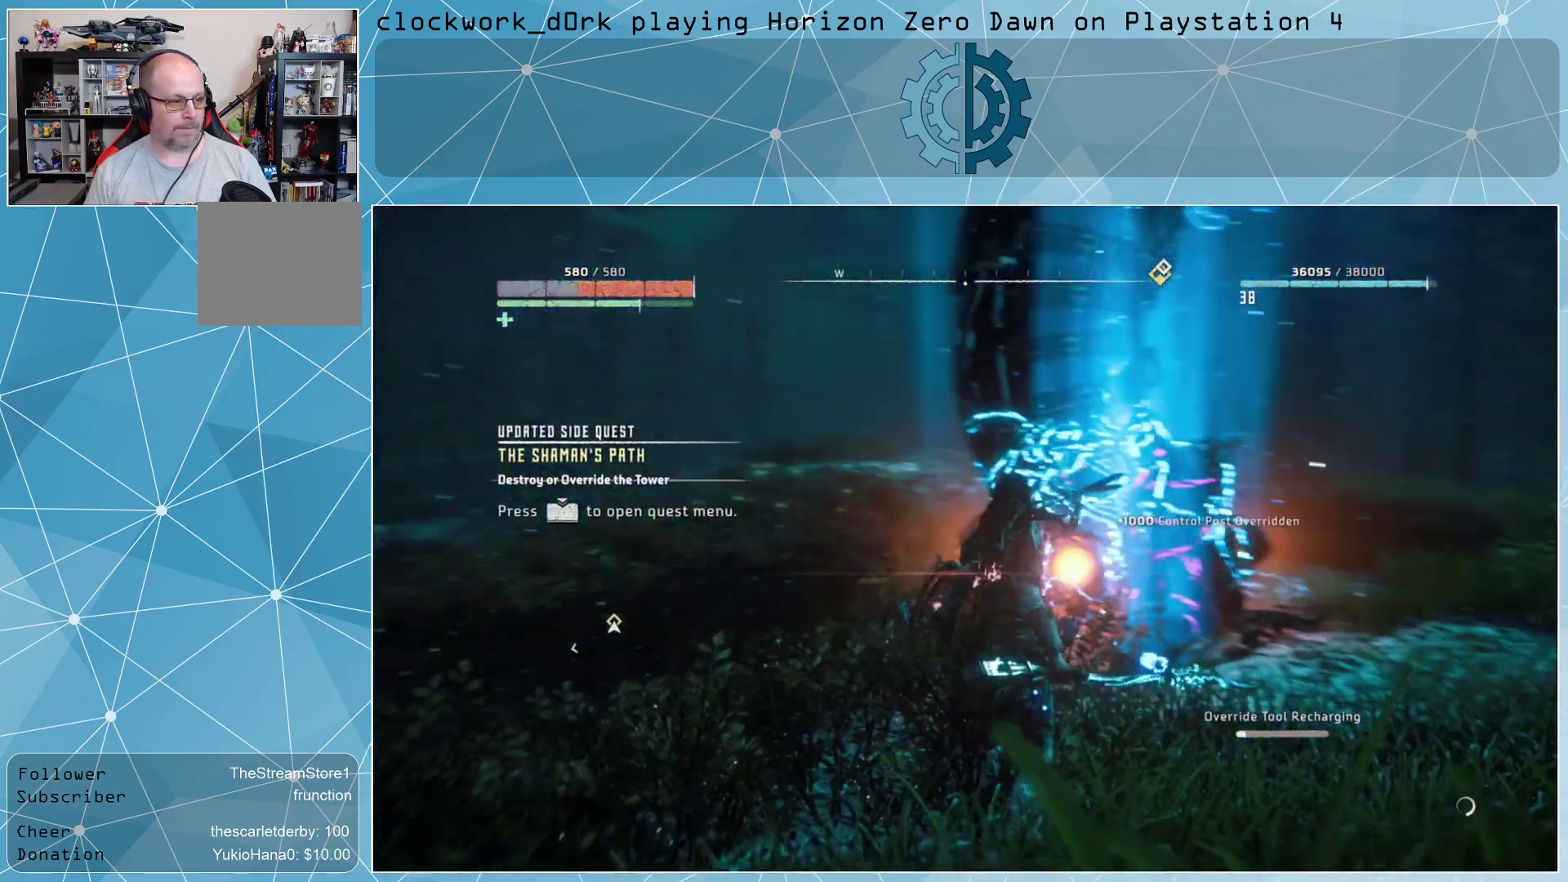
{"buttons": [], "left_stick": "center", "right_stick": "center", "events": [[233, "right_stick", "up"], [400, "right_stick", "center"]]}
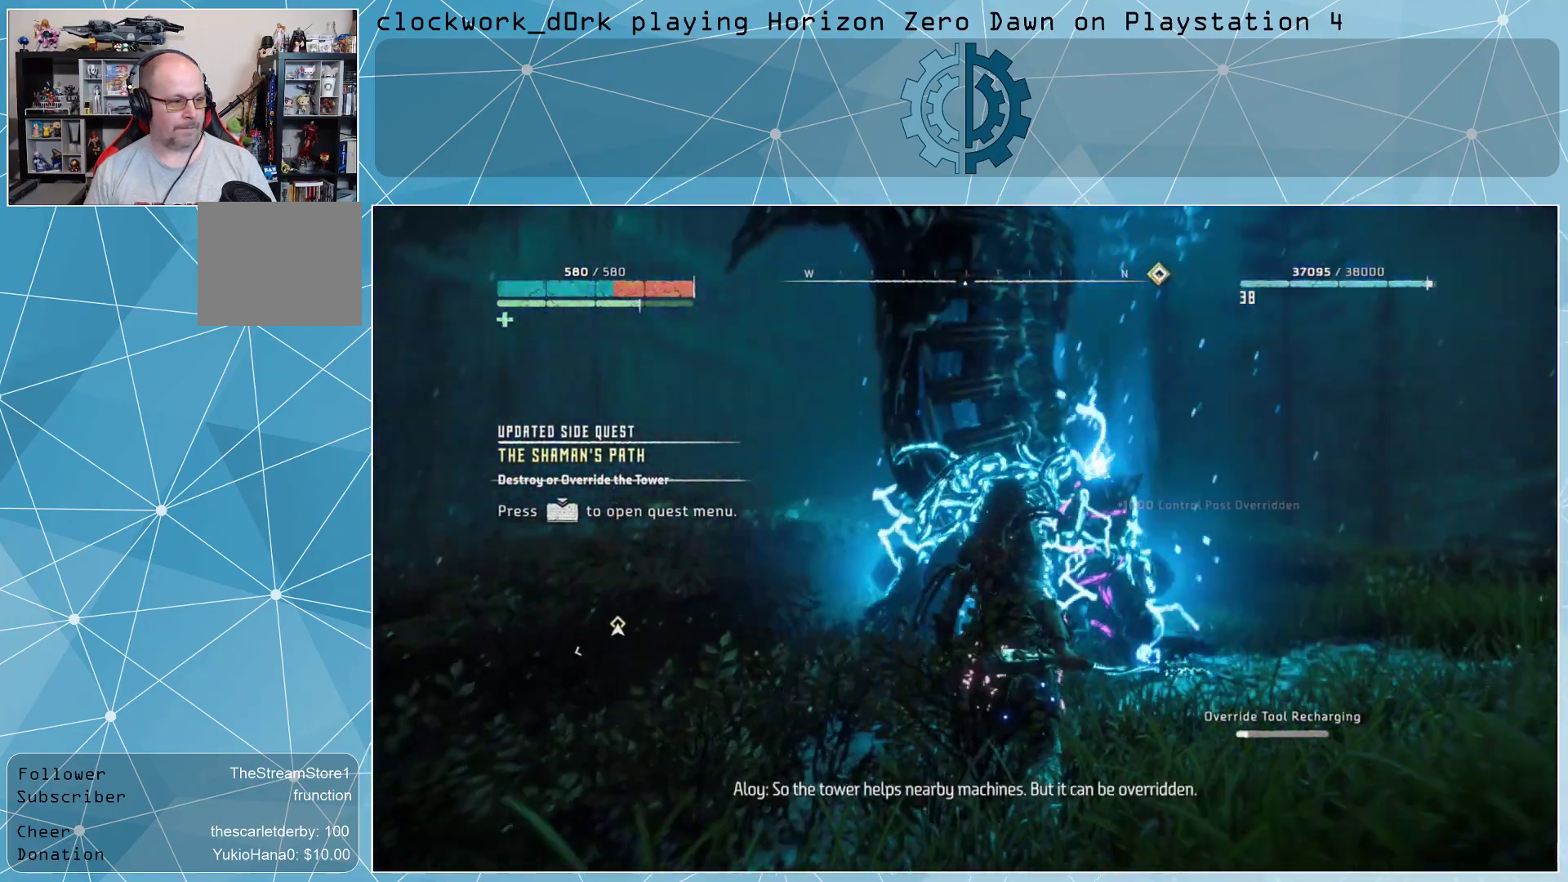
{"buttons": [], "left_stick": "center", "right_stick": "center", "events": []}
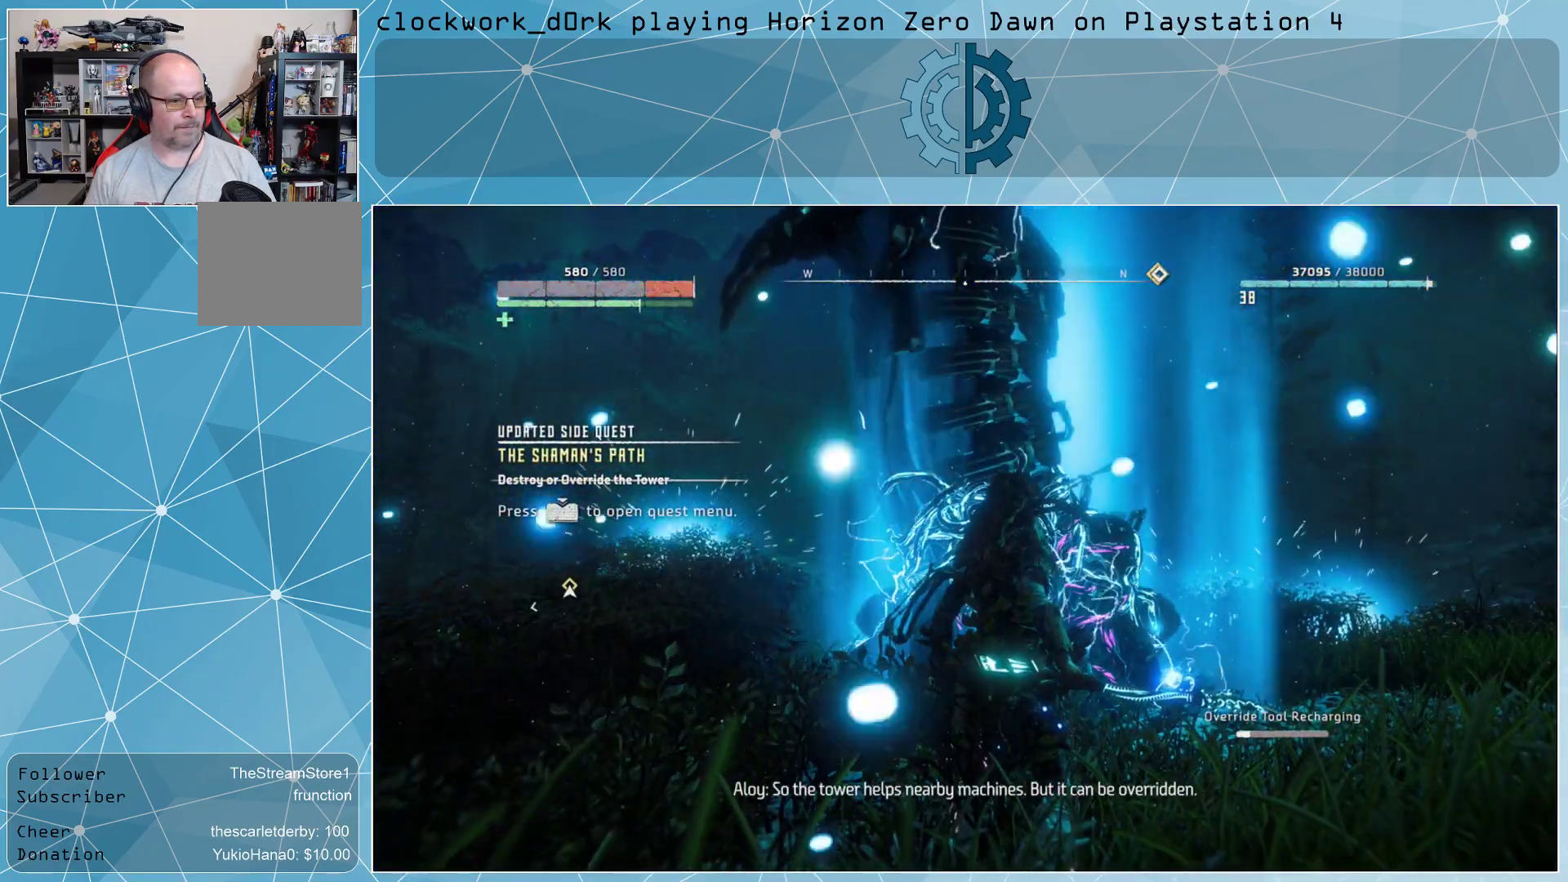
{"buttons": [], "left_stick": "center", "right_stick": "center", "events": []}
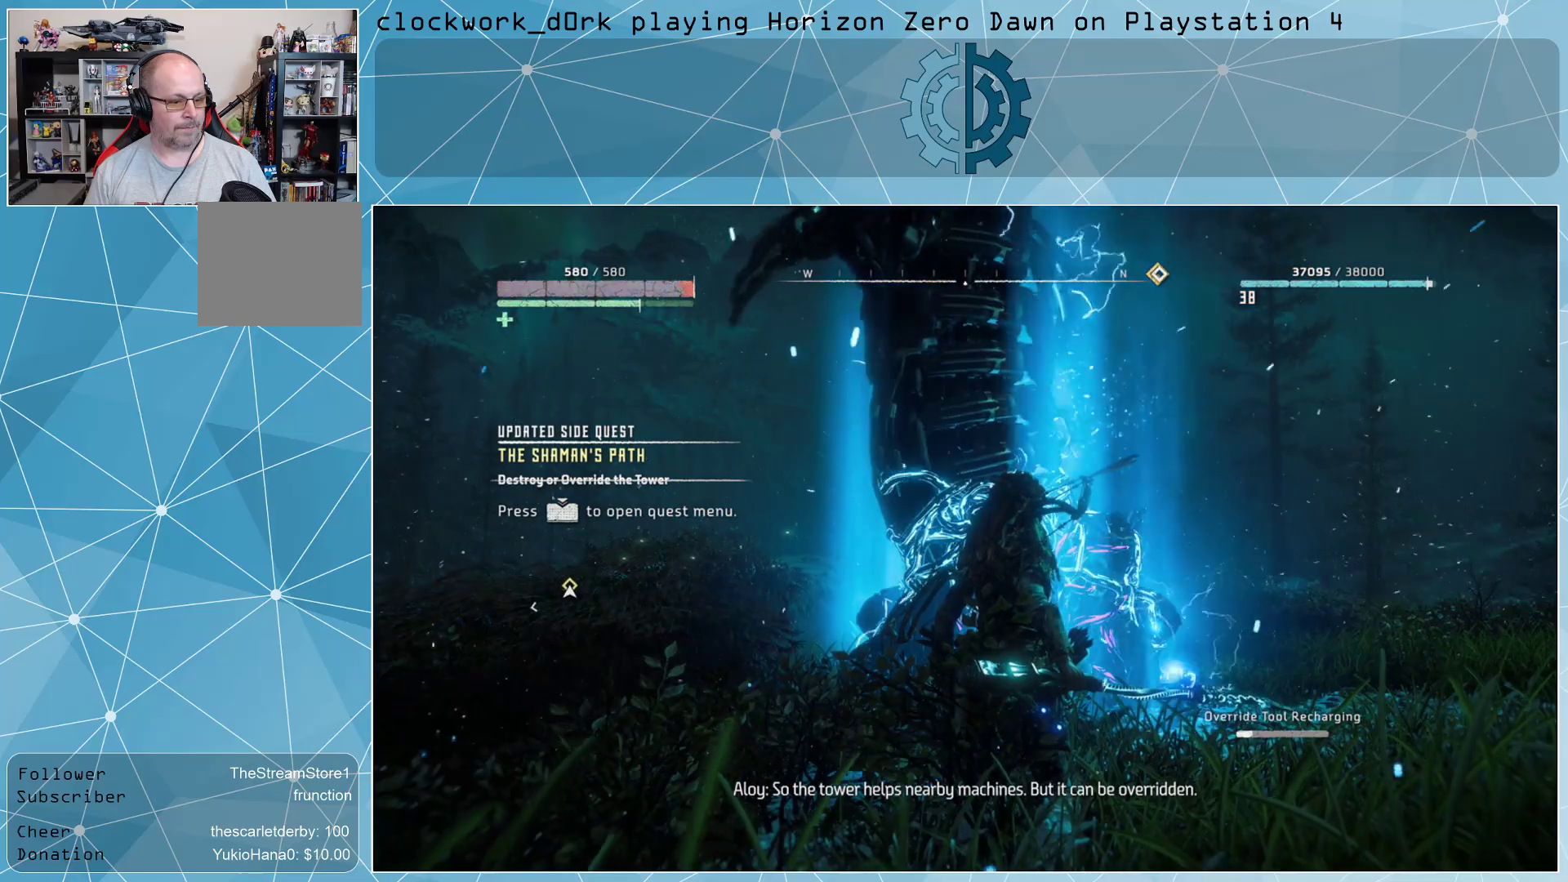
{"buttons": [], "left_stick": "center", "right_stick": "center", "events": [[133, "right_stick", "down-left"], [333, "right_stick", "center"]]}
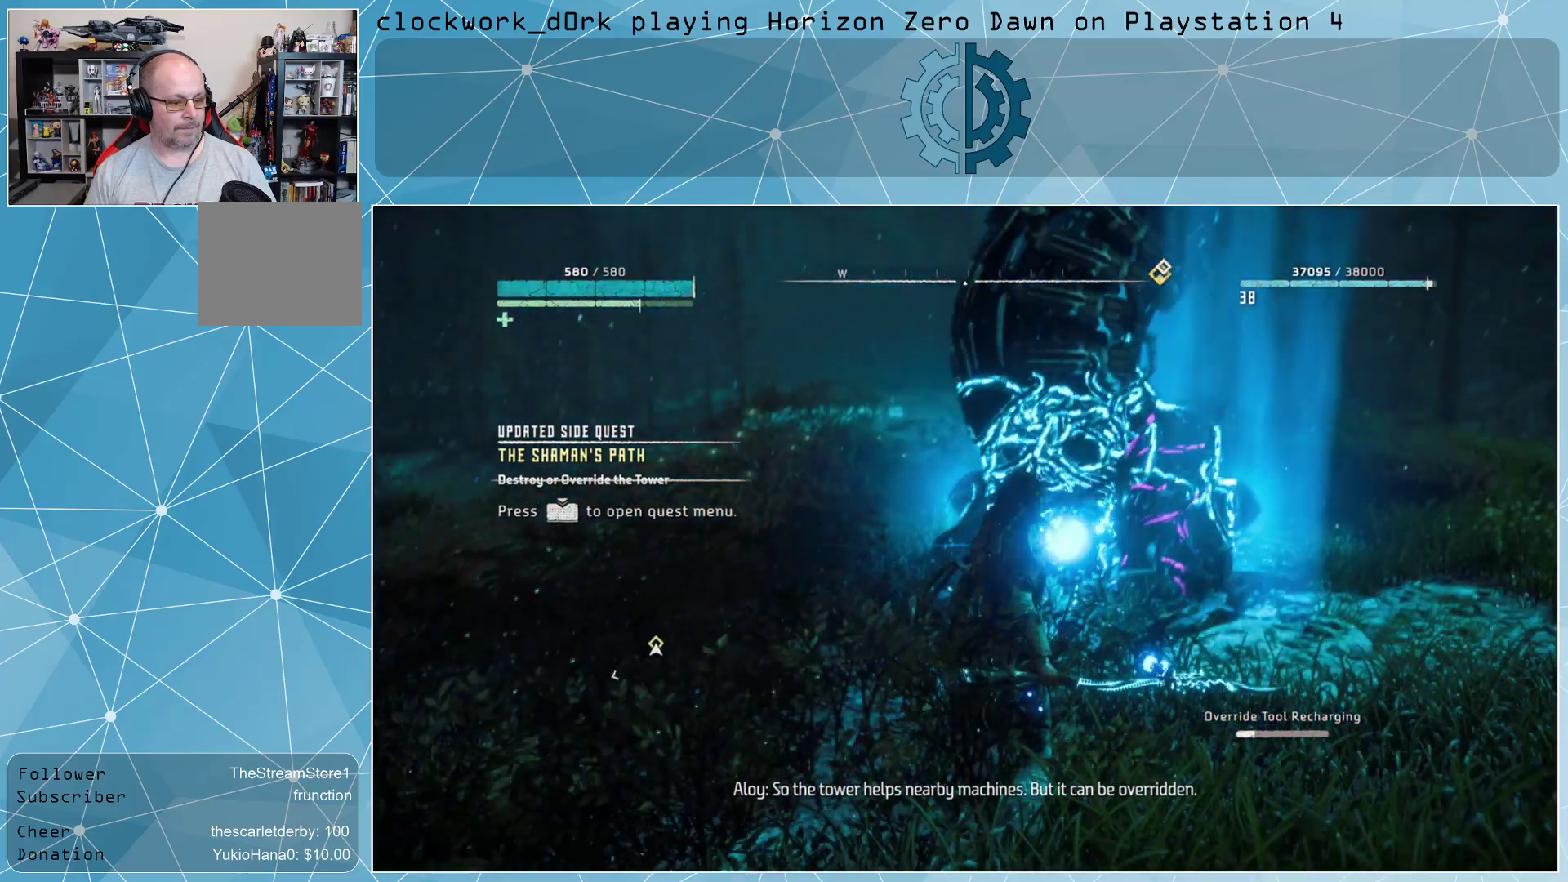
{"buttons": [], "left_stick": "down-right", "right_stick": "center", "events": [[433, "left_stick", "down-right"]]}
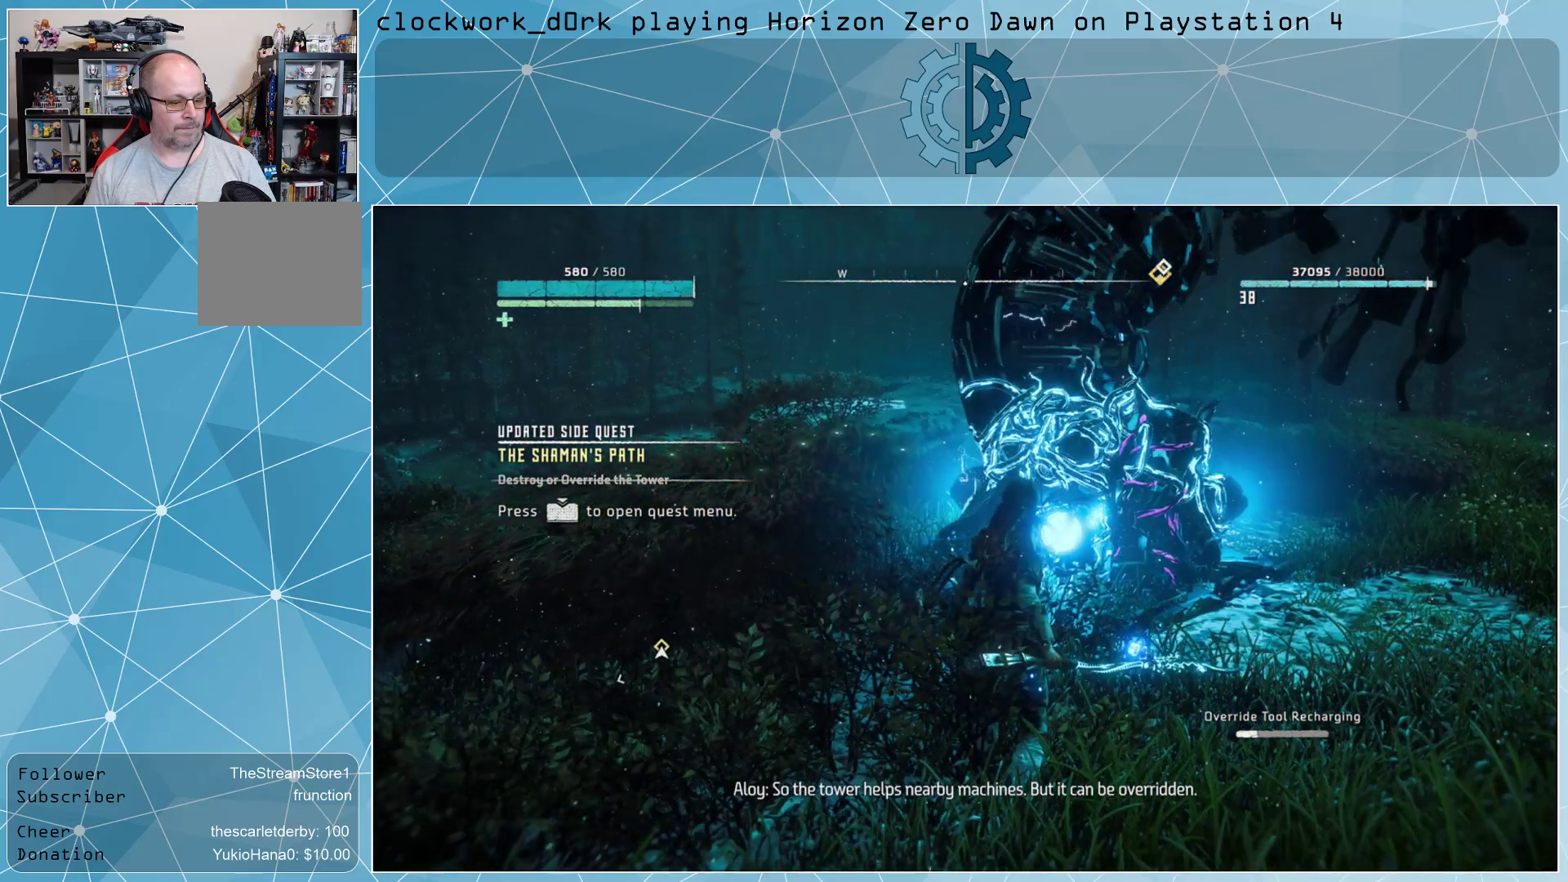
{"buttons": [], "left_stick": "center", "right_stick": "center", "events": [[200, "left_stick", "center"]]}
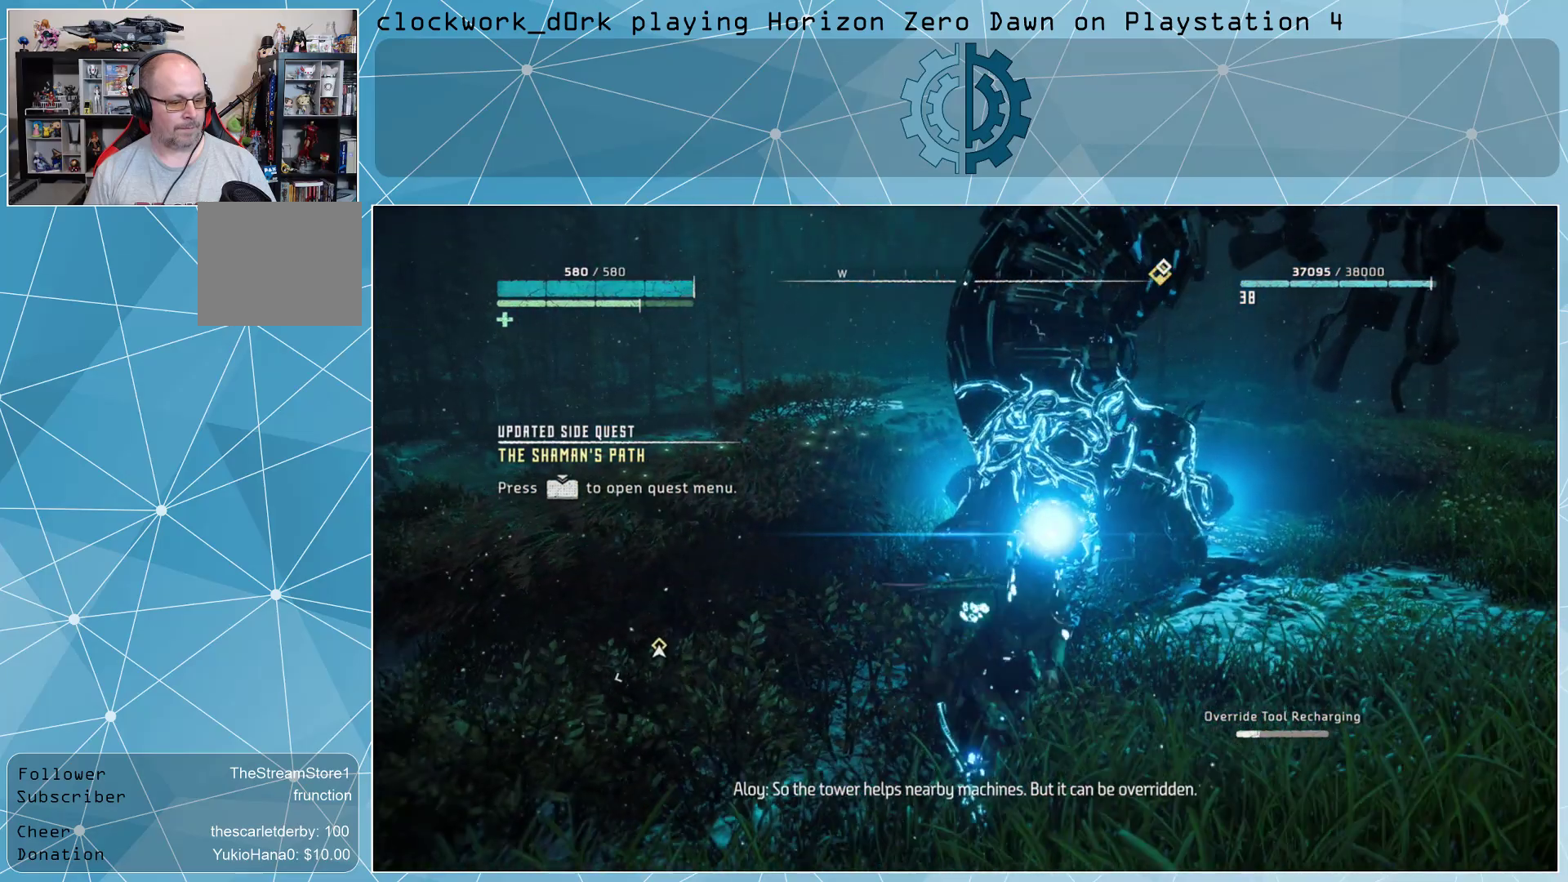
{"buttons": [], "left_stick": "center", "right_stick": "up", "events": [[333, "right_stick", "up"]]}
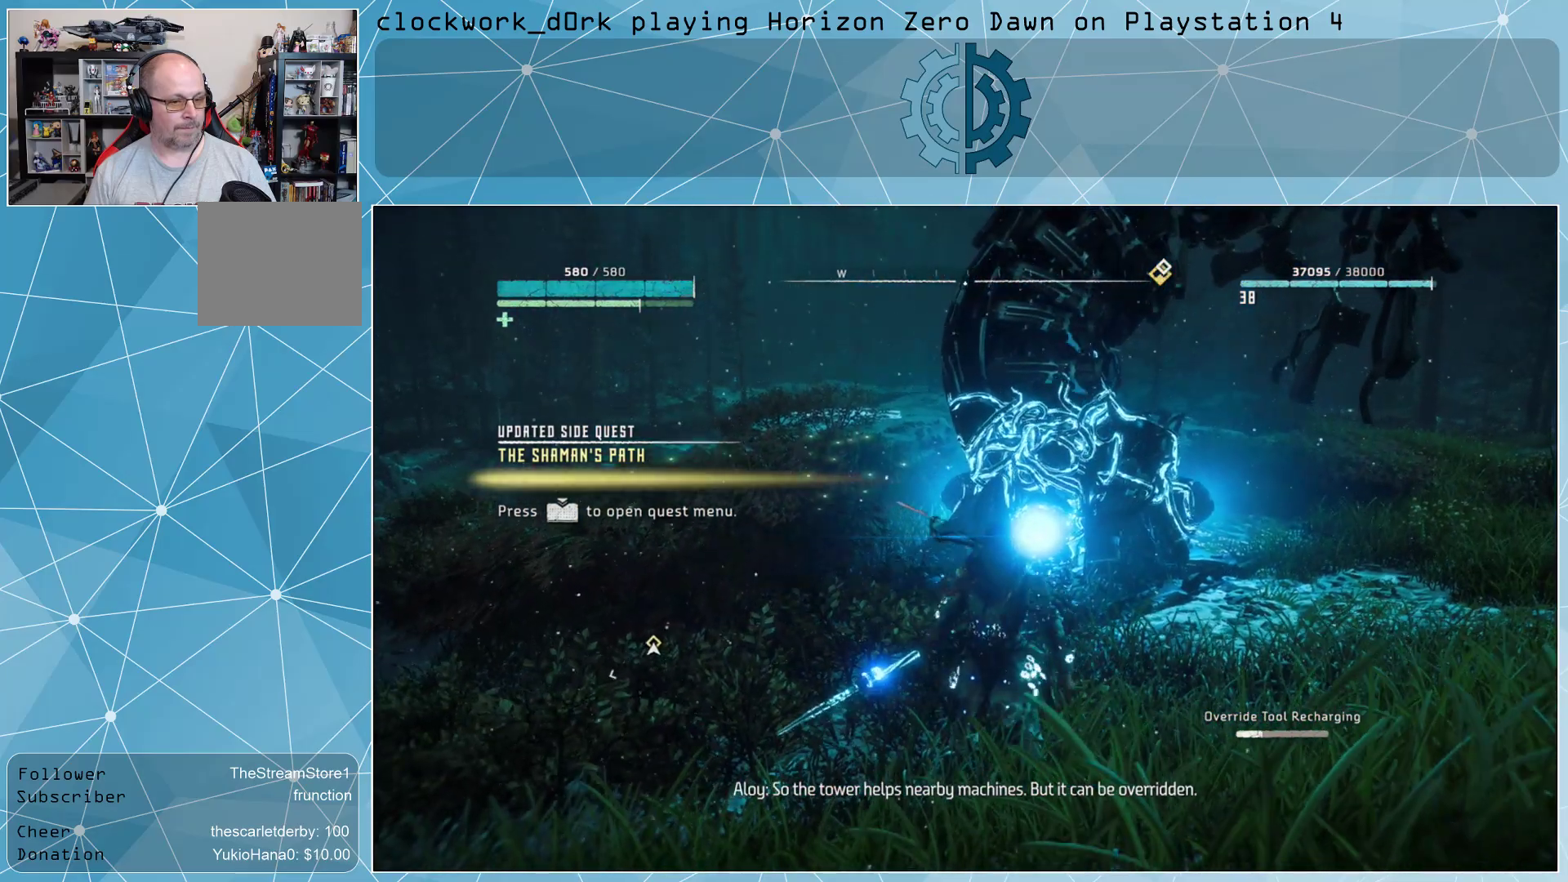
{"buttons": [], "left_stick": "center", "right_stick": "center", "events": [[67, "right_stick", "center"]]}
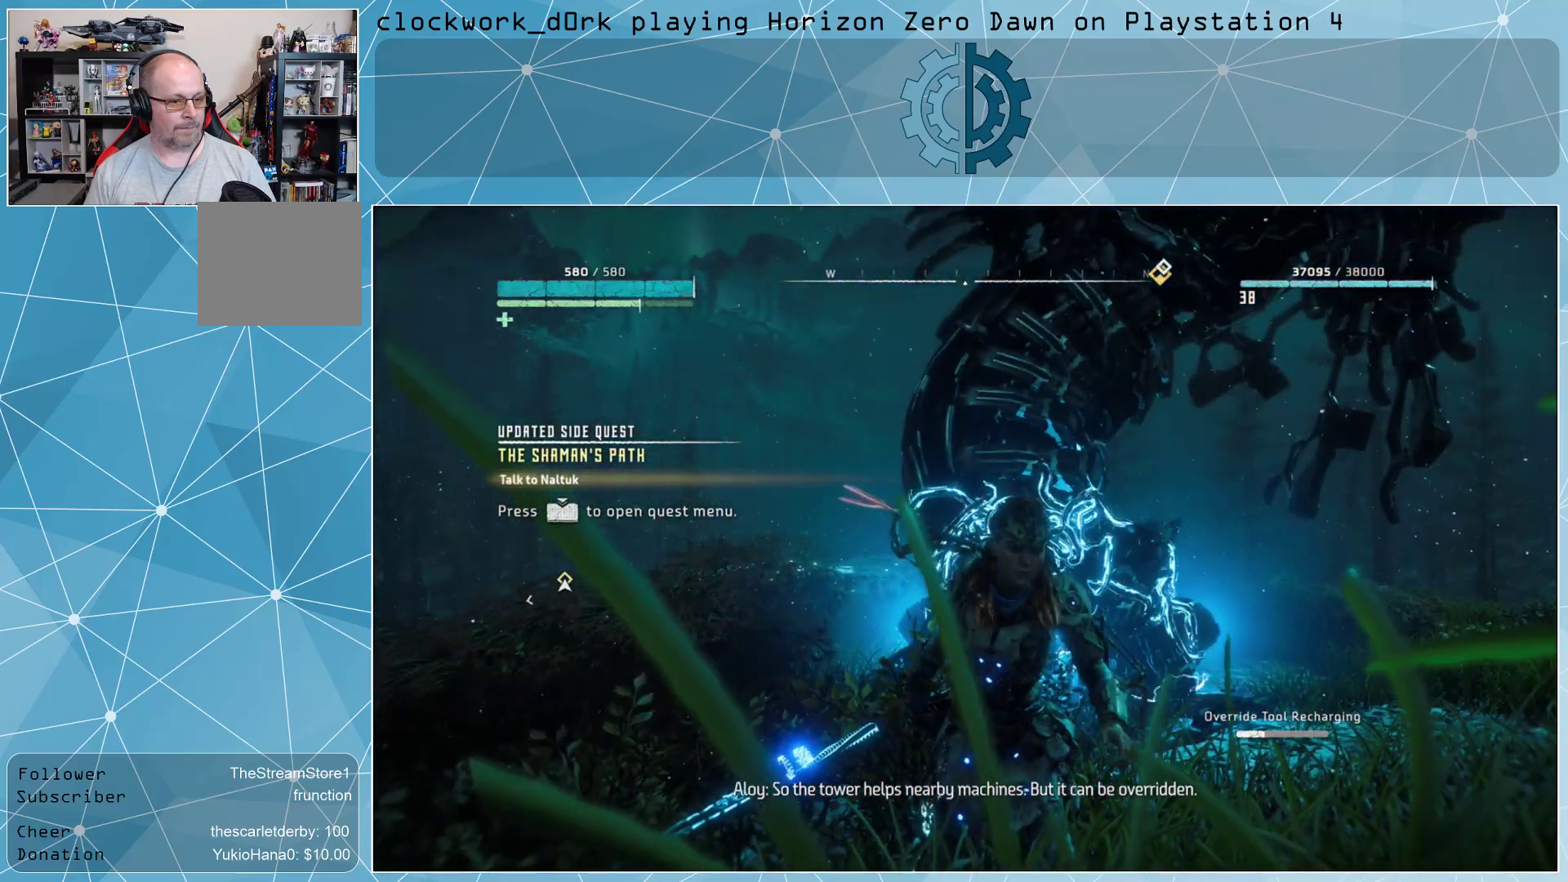
{"buttons": [], "left_stick": "center", "right_stick": "center", "events": [[233, "right_stick", "down-left"], [433, "right_stick", "center"]]}
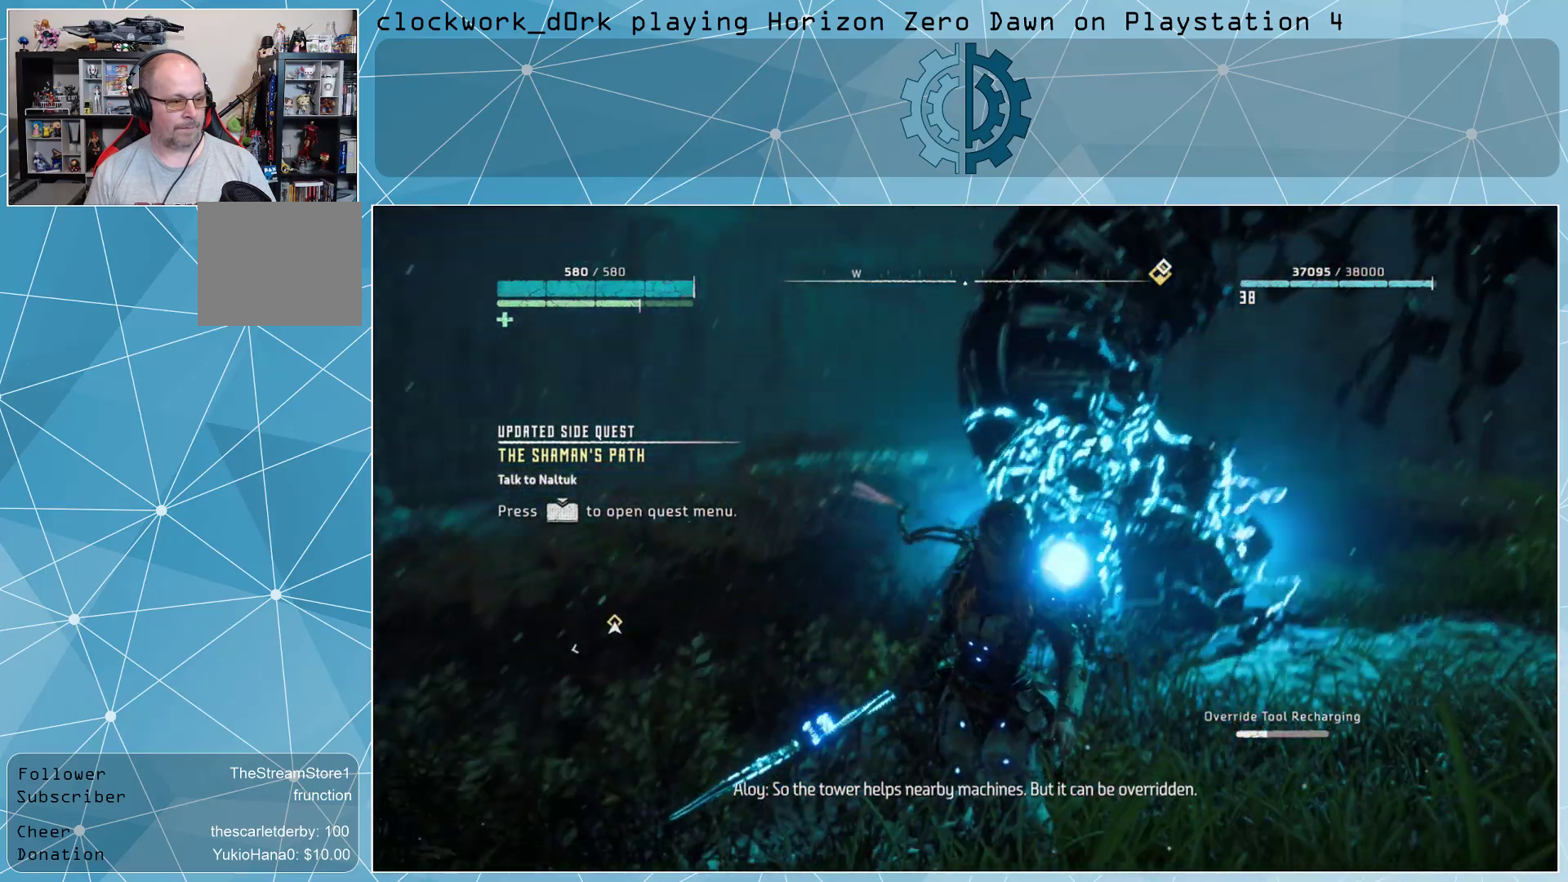
{"buttons": [], "left_stick": "center", "right_stick": "center", "events": []}
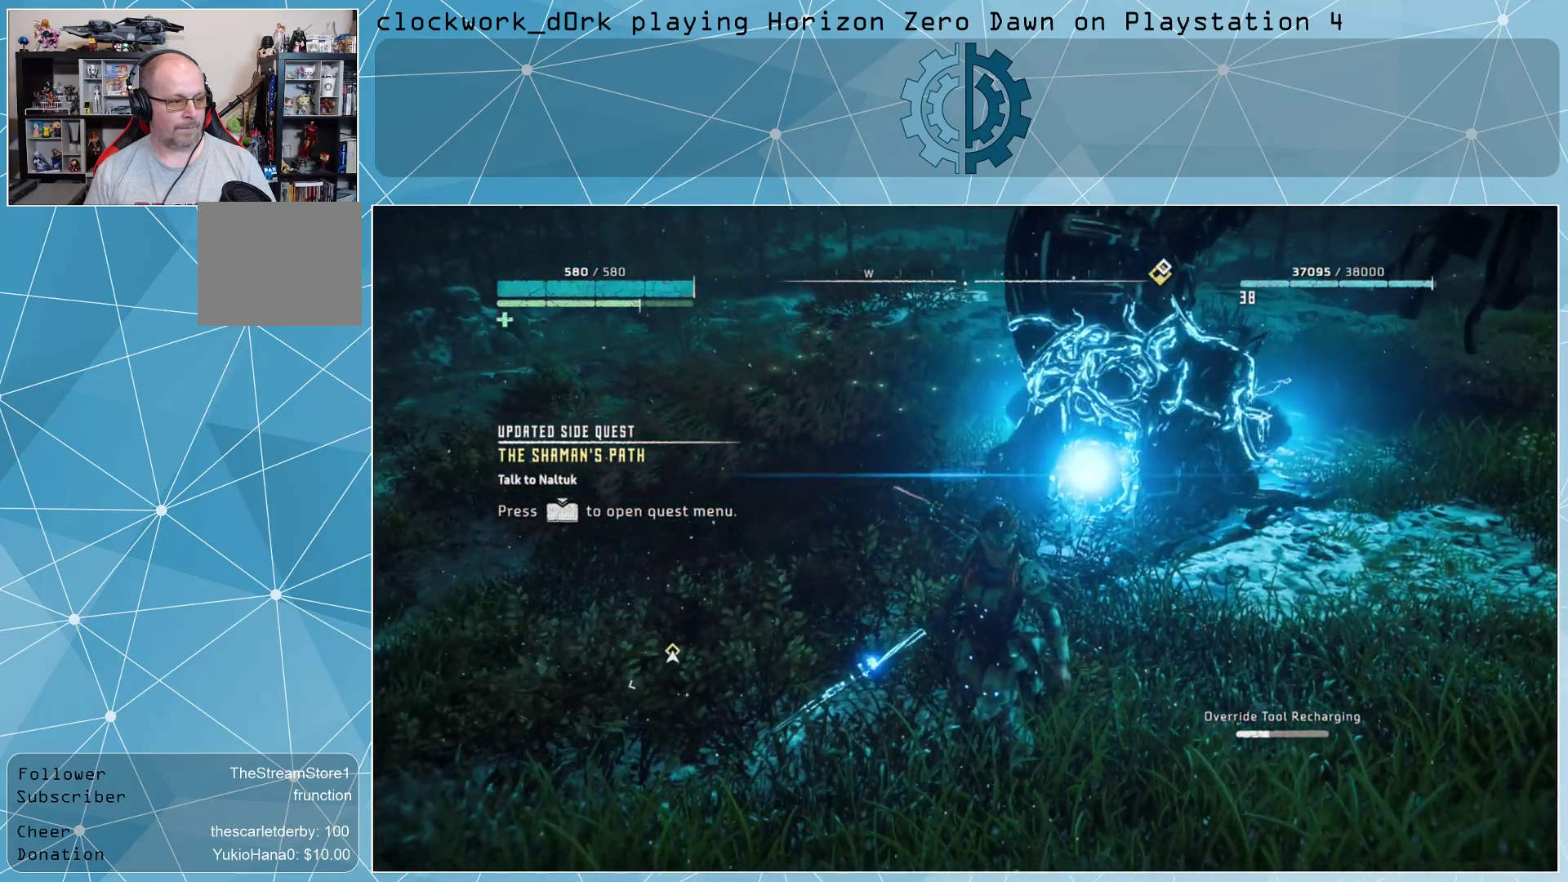
{"buttons": [], "left_stick": "center", "right_stick": "center", "events": [[167, "right_stick", "right"], [467, "right_stick", "center"]]}
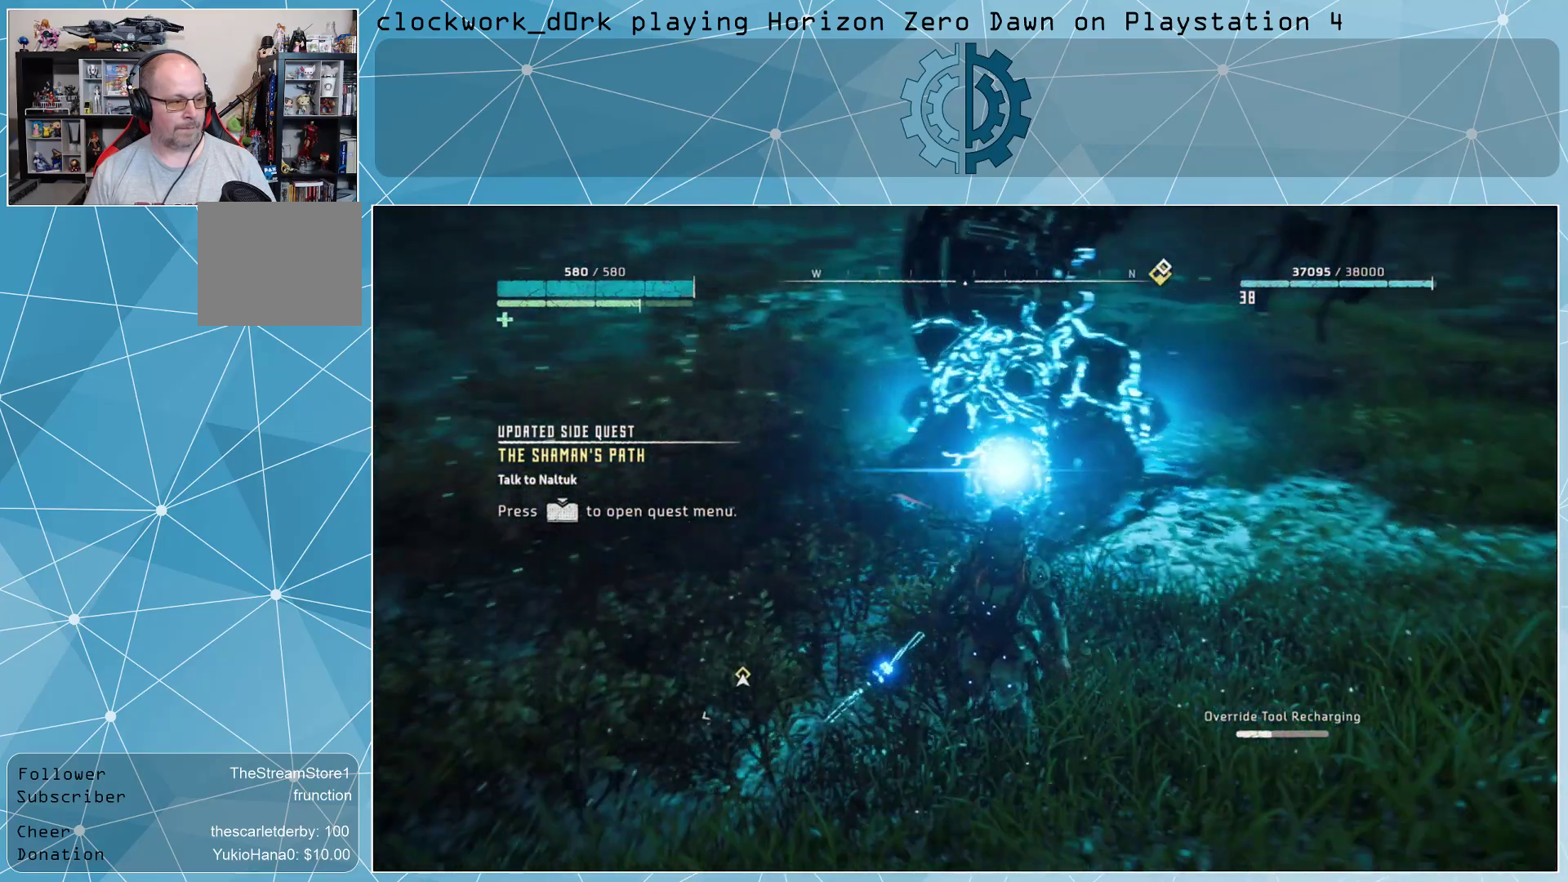
{"buttons": [], "left_stick": "center", "right_stick": "up", "events": [[267, "right_stick", "up-right"], [433, "right_stick", "up"]]}
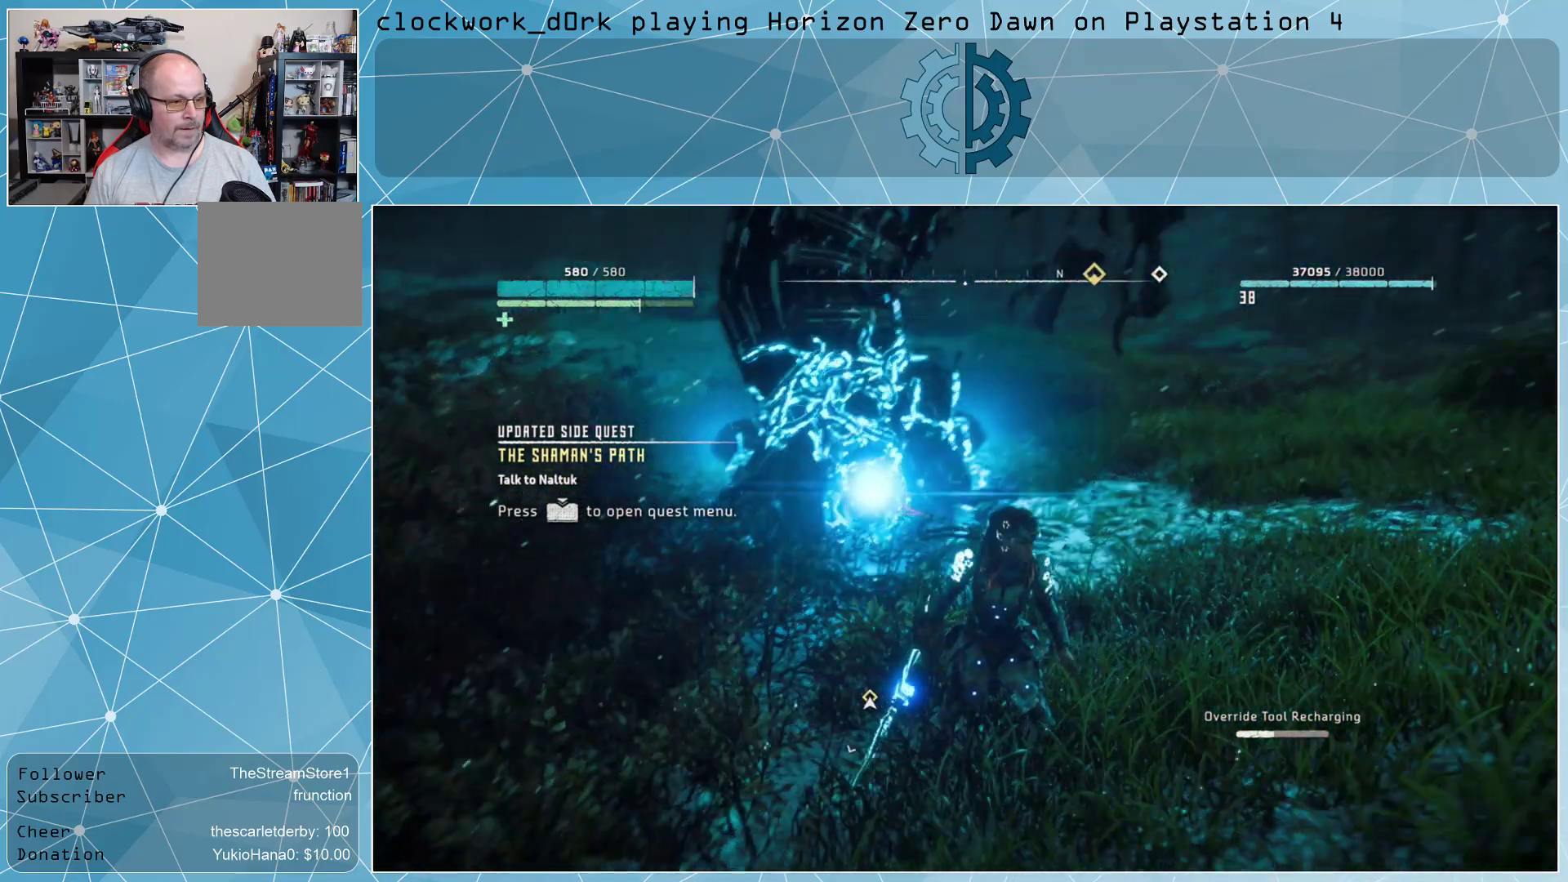
{"buttons": [], "left_stick": "center", "right_stick": "center", "events": [[200, "right_stick", "center"]]}
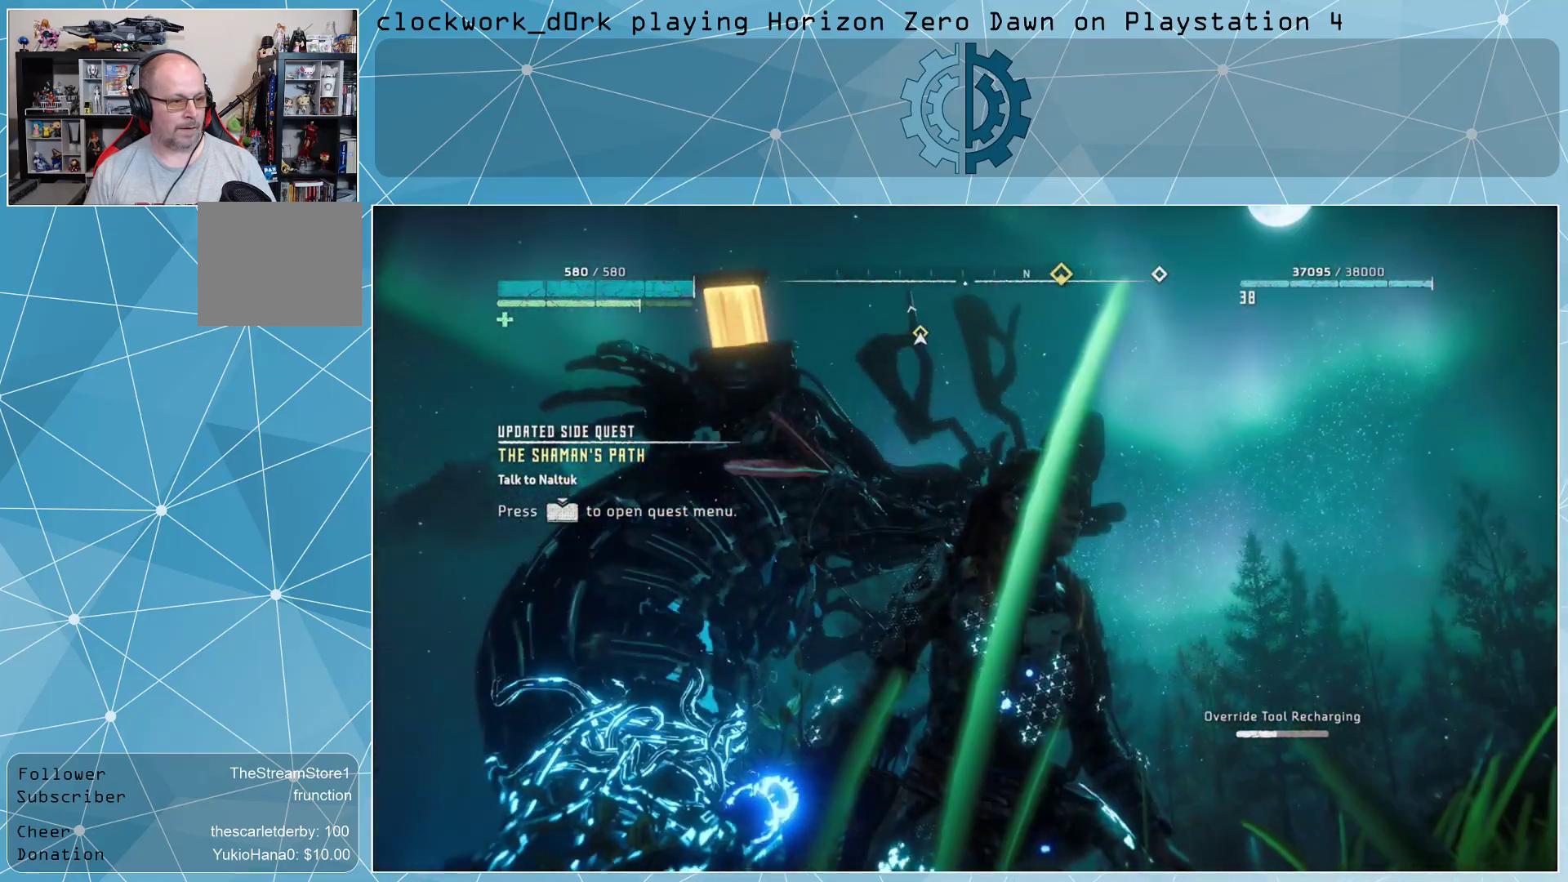
{"buttons": [], "left_stick": "right", "right_stick": "left", "events": [[200, "left_stick", "right"], [267, "right_stick", "left"]]}
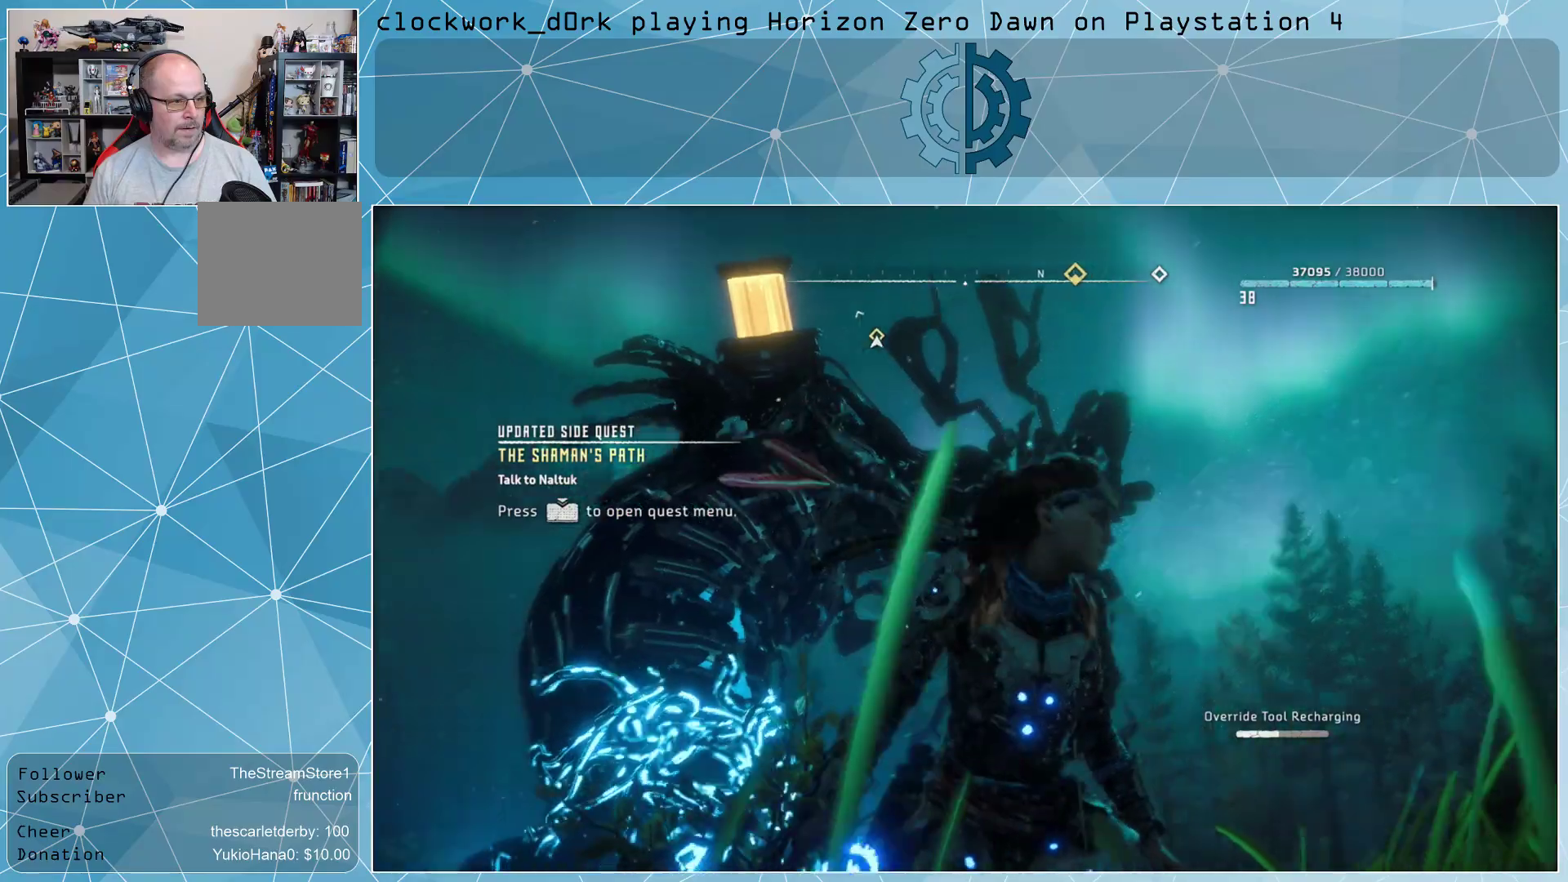
{"buttons": [], "left_stick": "right", "right_stick": "left", "events": [[67, "right_stick", "center"], [500, "right_stick", "left"]]}
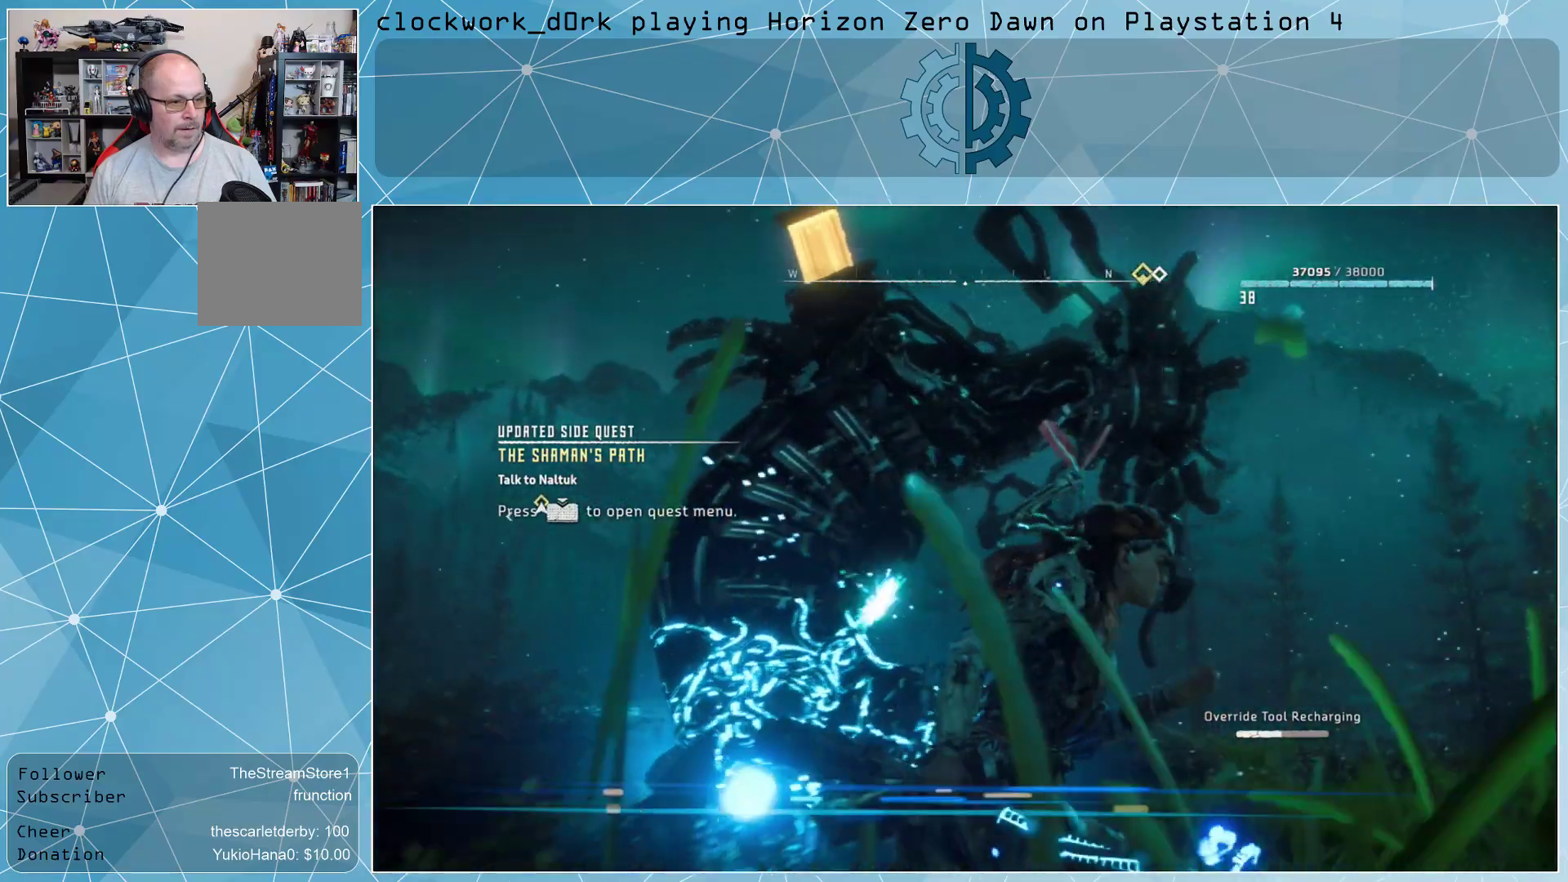
{"buttons": [], "left_stick": "center", "right_stick": "center", "events": [[300, "left_stick", "center"], [300, "right_stick", "center"]]}
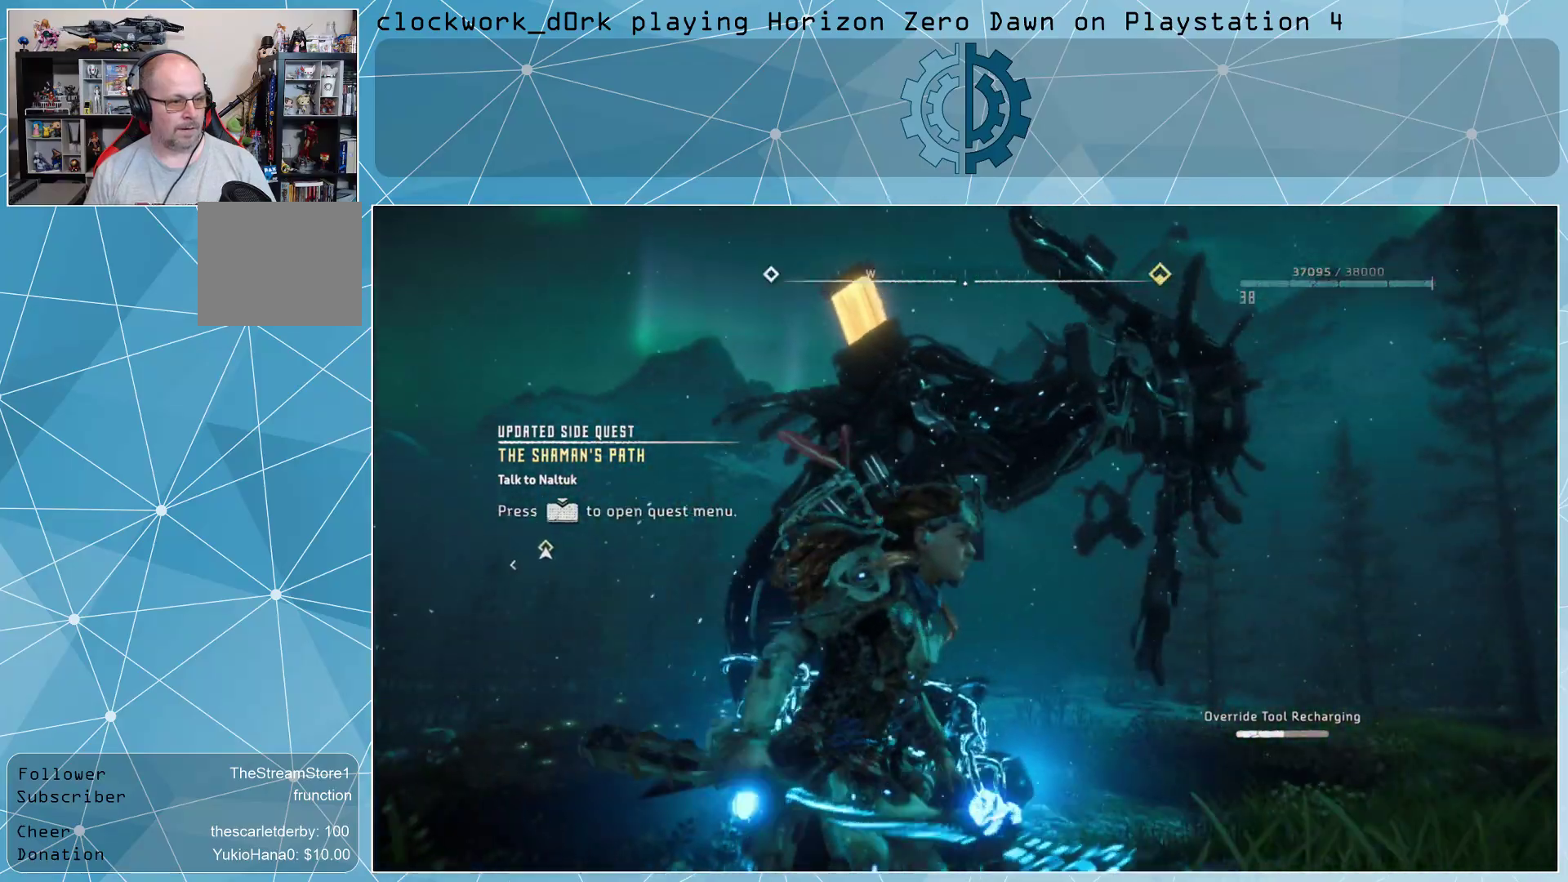
{"buttons": [], "left_stick": "right", "right_stick": "left", "events": [[333, "right_stick", "left"], [467, "left_stick", "right"]]}
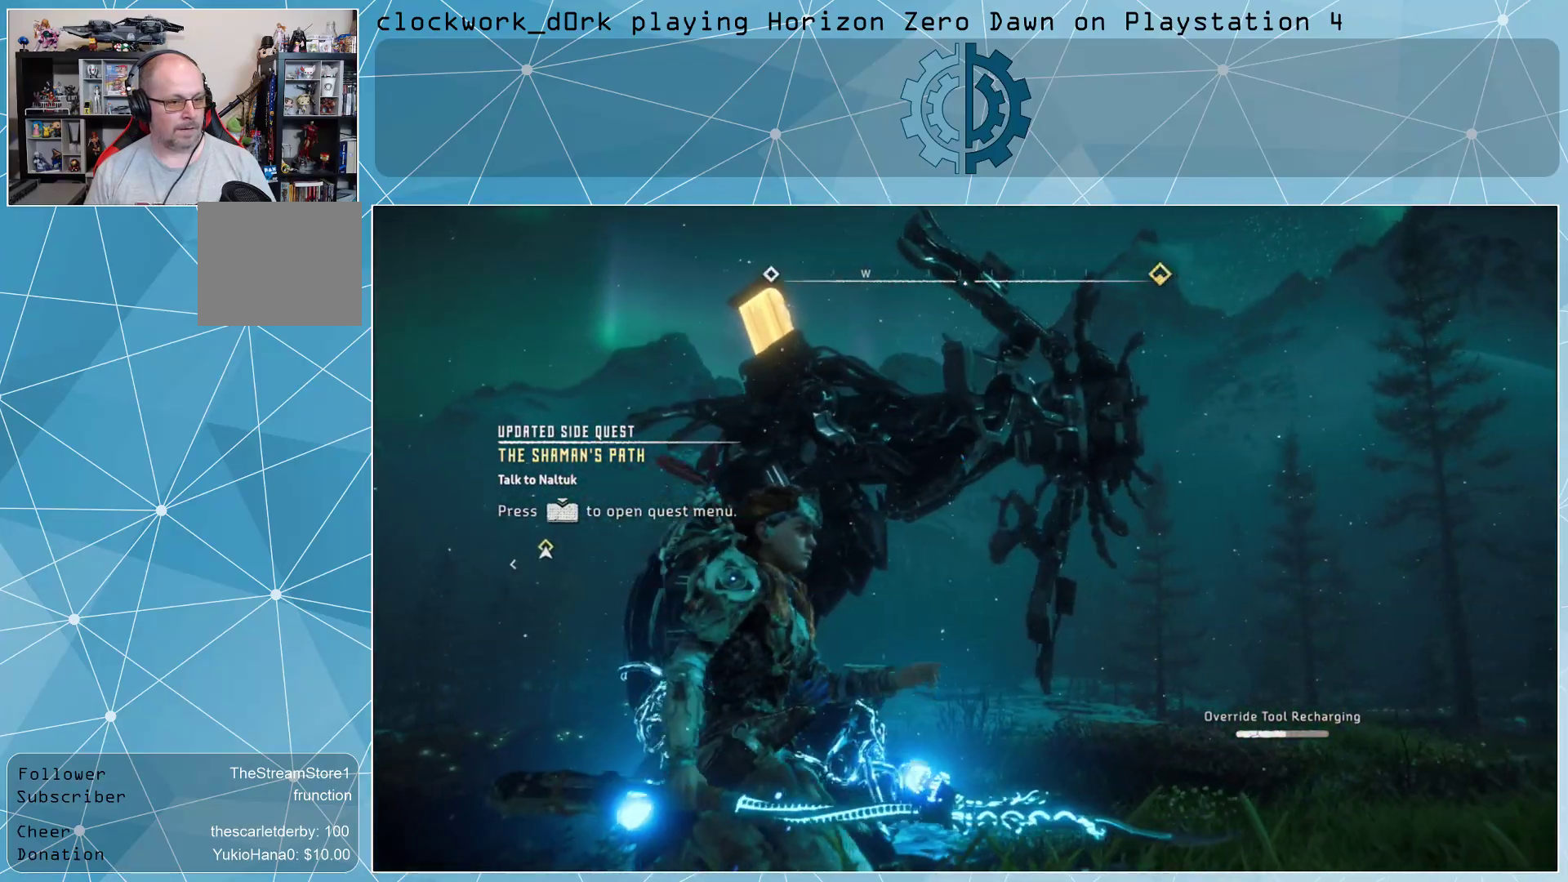
{"buttons": [], "left_stick": "right", "right_stick": "left", "events": [[233, "right_stick", "center"], [333, "right_stick", "left"]]}
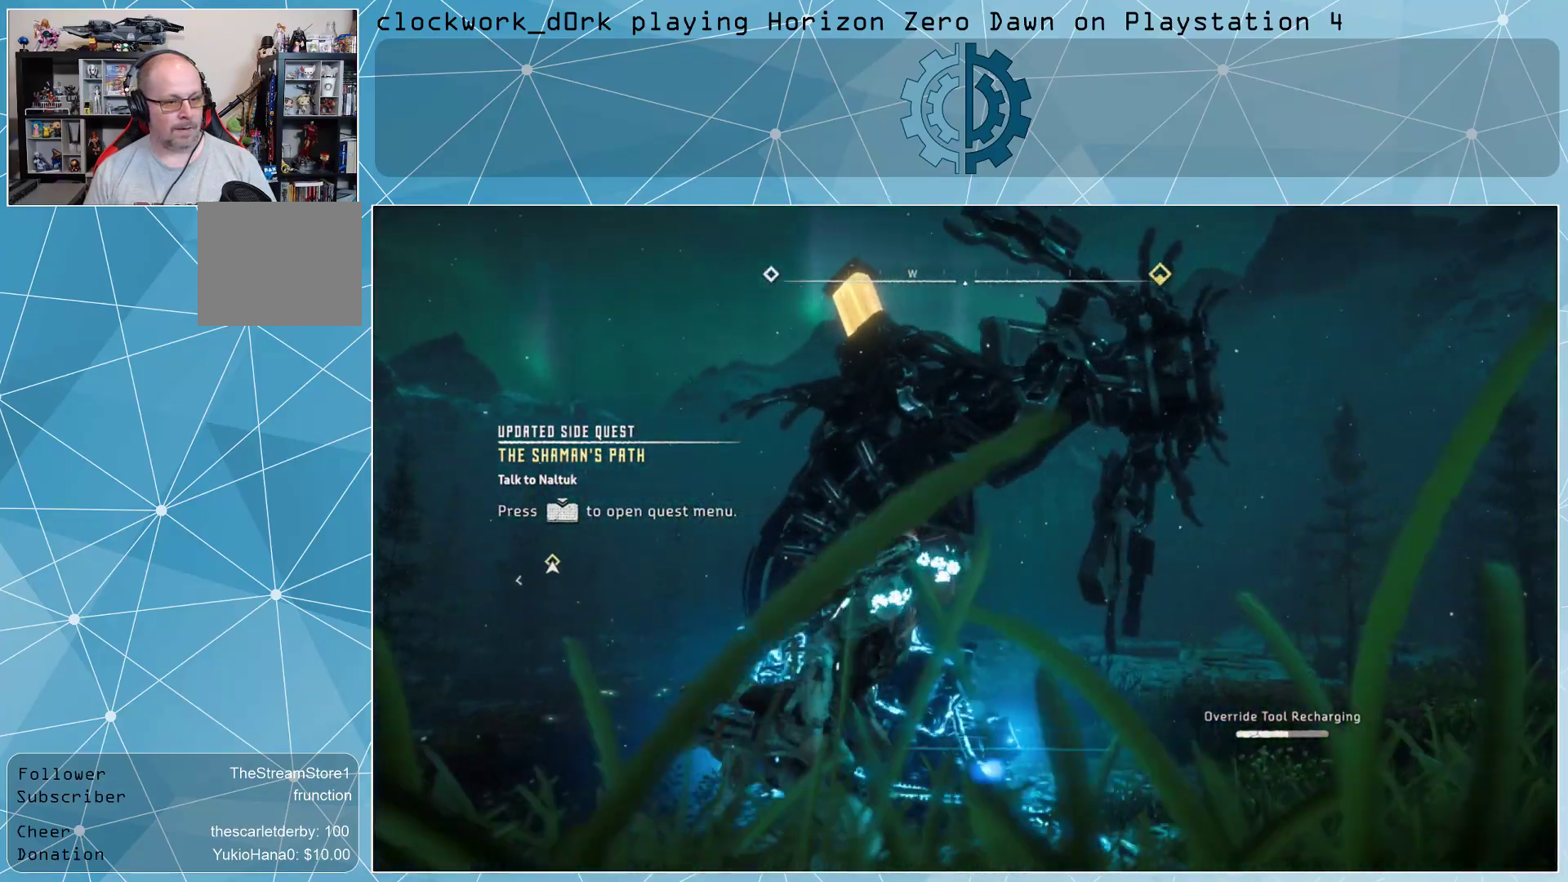
{"buttons": [], "left_stick": "right", "right_stick": "left", "events": [[167, "right_stick", "center"], [433, "right_stick", "left"]]}
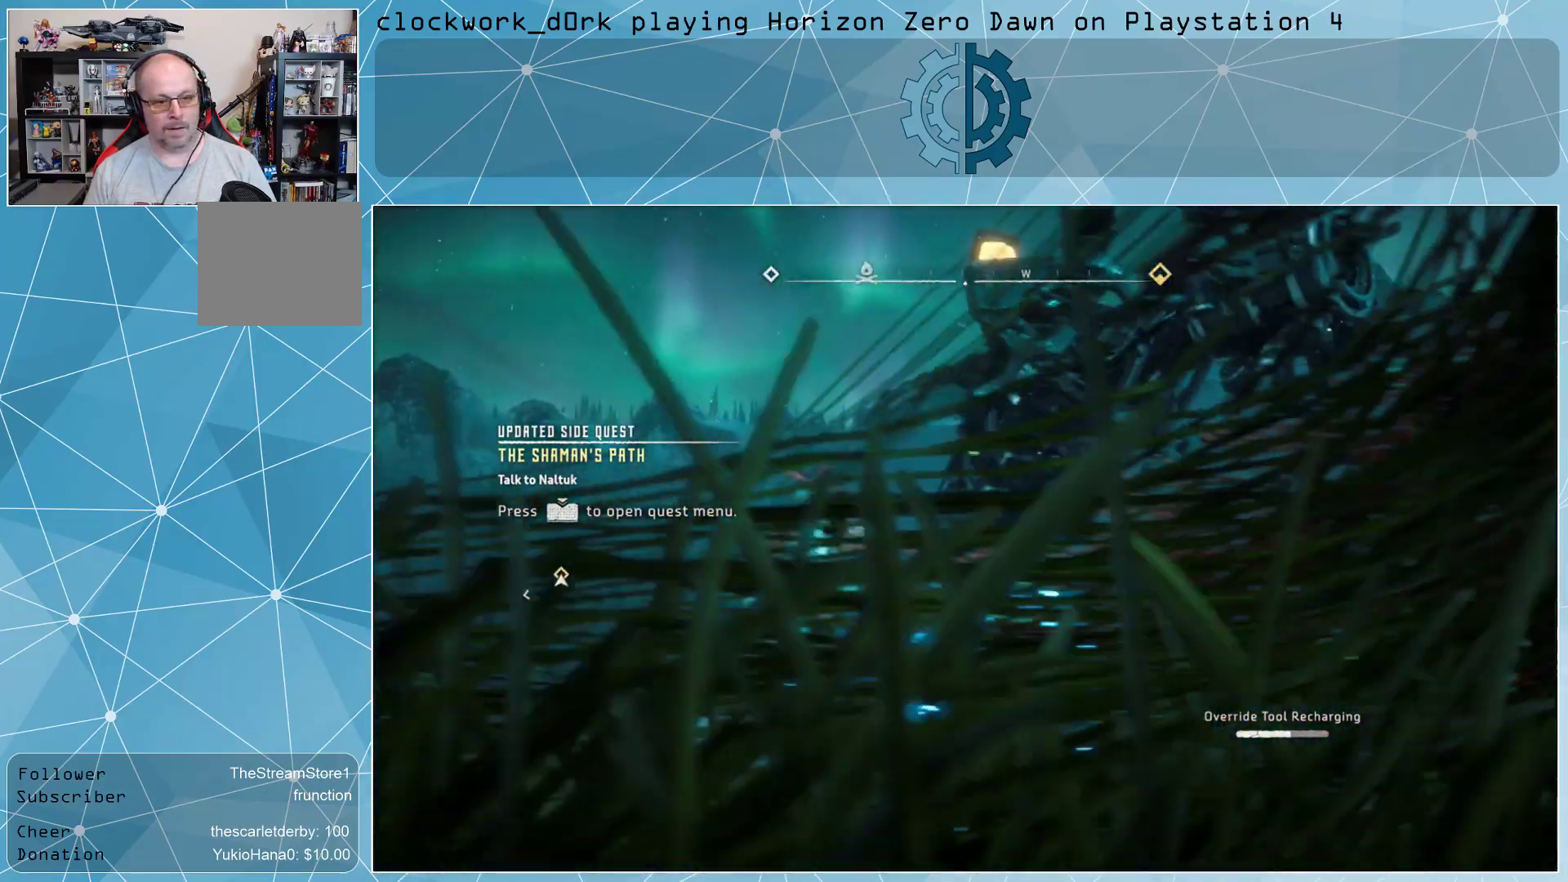
{"buttons": [], "left_stick": "down-right", "right_stick": "up-left", "events": [[133, "left_stick", "down-right"], [167, "right_stick", "center"], [367, "right_stick", "up-left"]]}
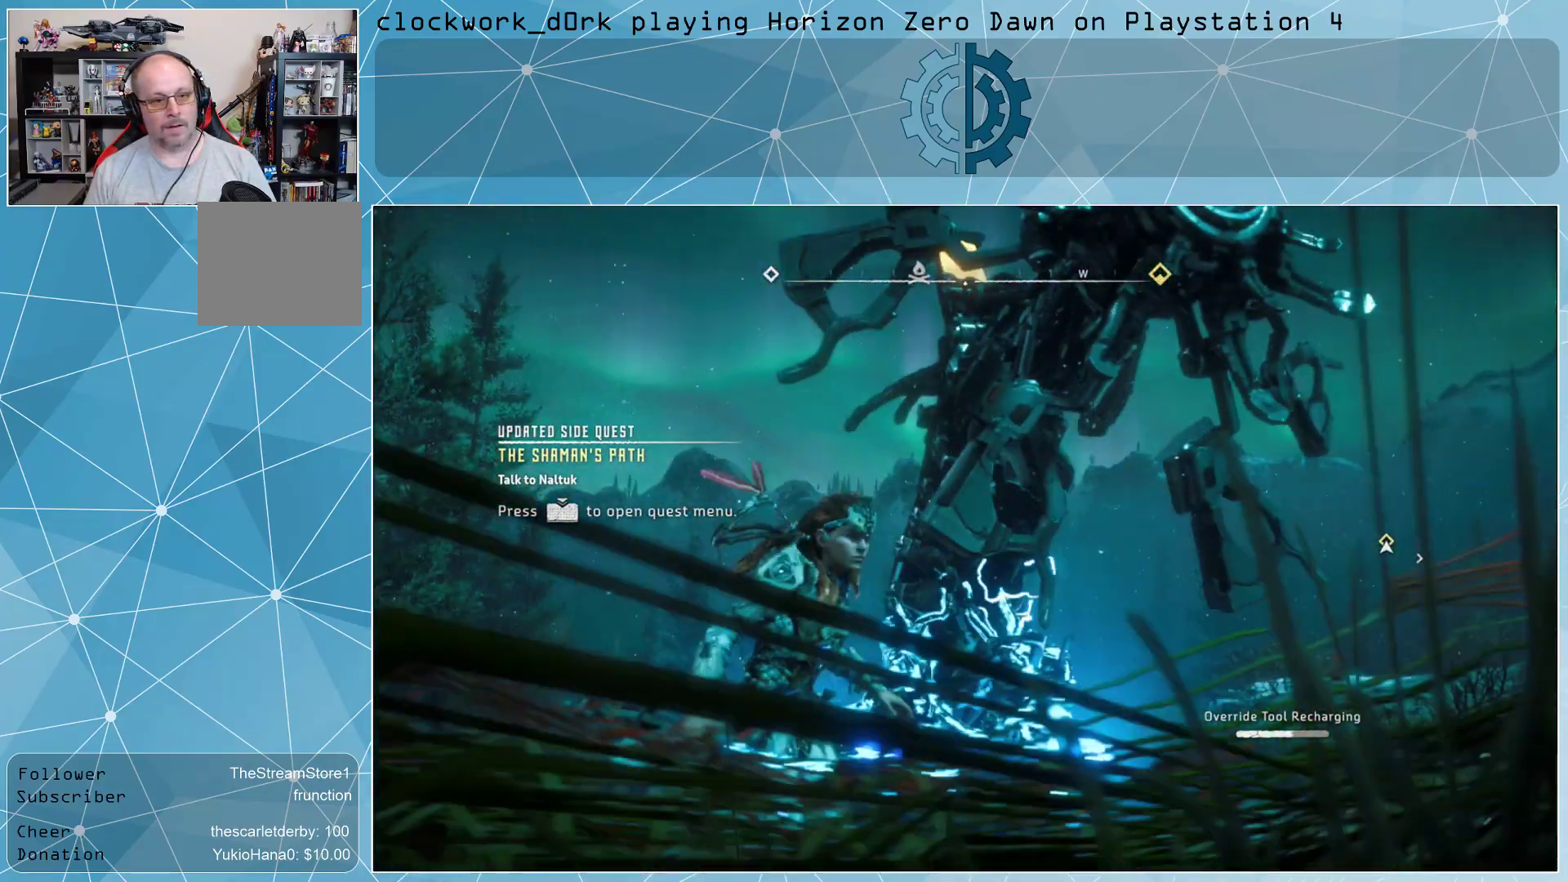
{"buttons": [], "left_stick": "center", "right_stick": "center", "events": [[100, "right_stick", "center"], [233, "left_stick", "center"]]}
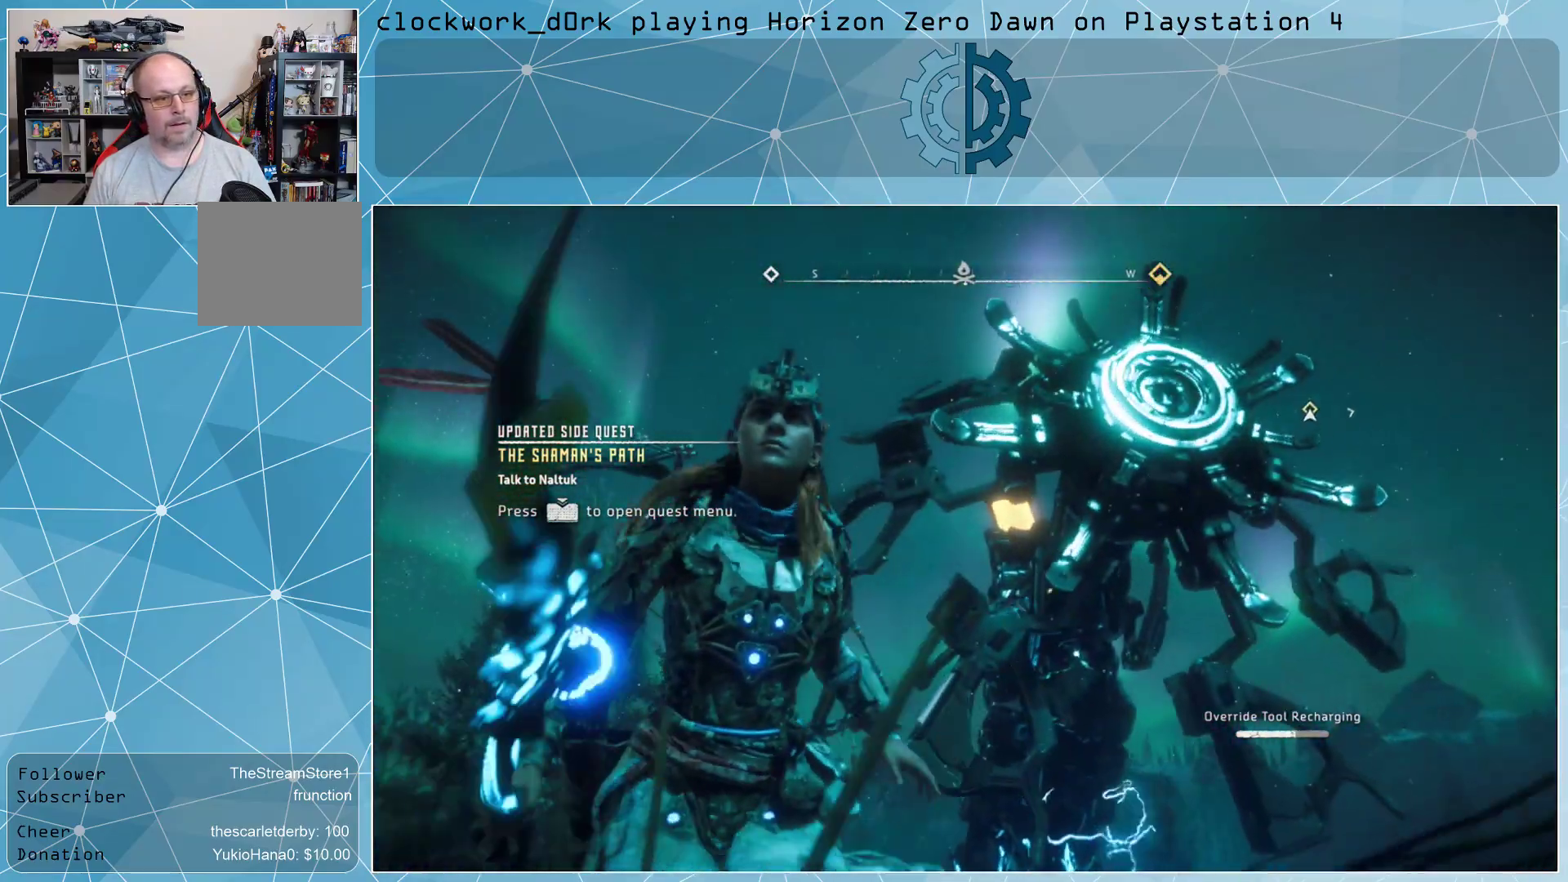
{"buttons": [], "left_stick": "center", "right_stick": "center", "events": [[200, "right_stick", "down"], [367, "right_stick", "center"]]}
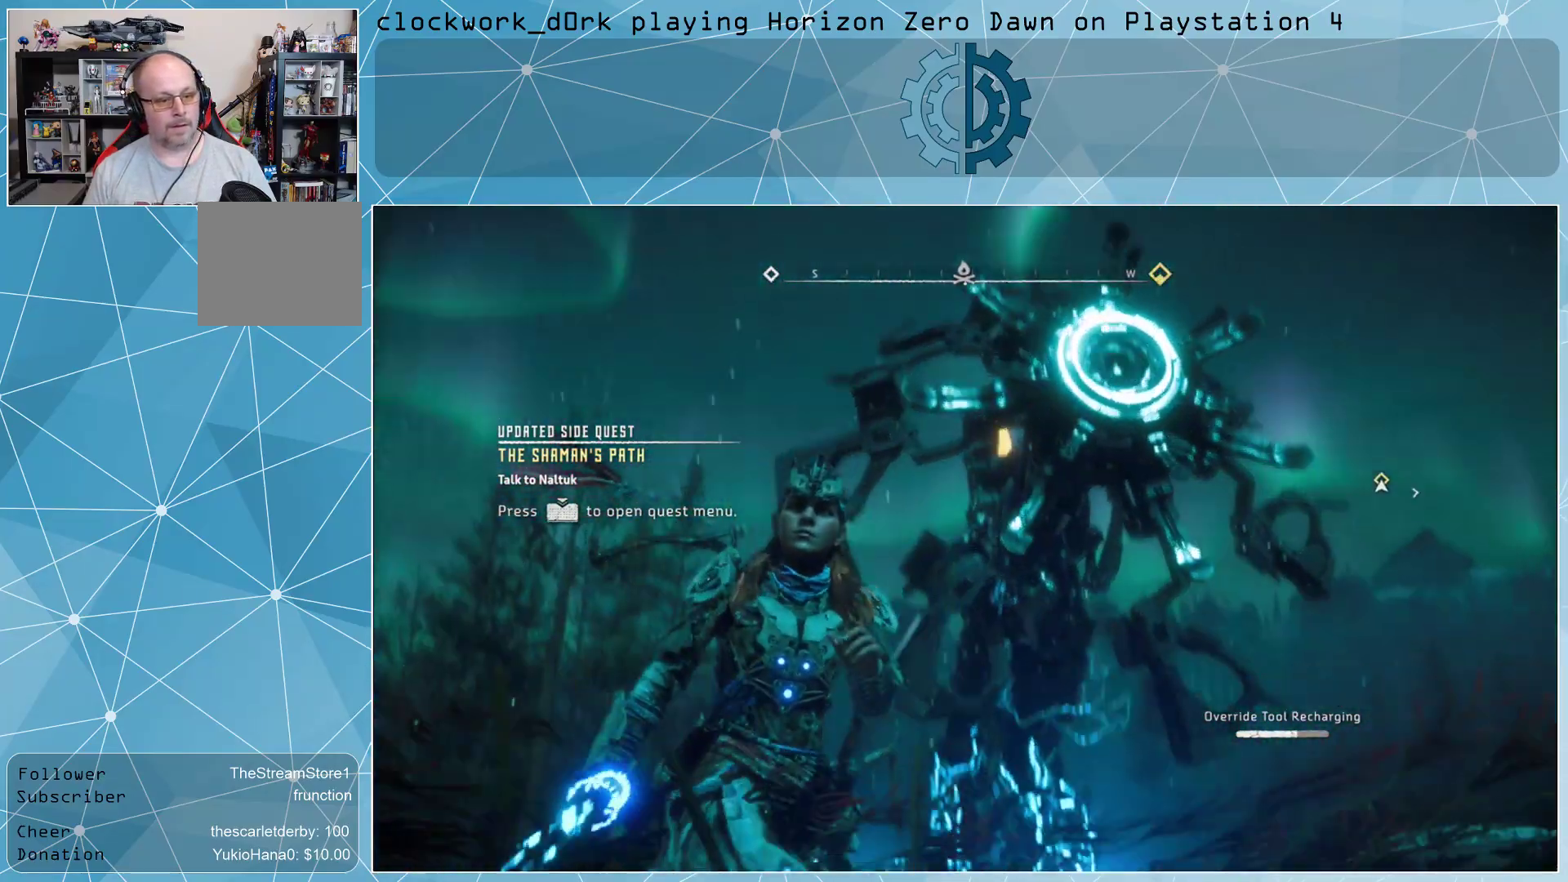
{"buttons": [], "left_stick": "center", "right_stick": "left", "events": [[467, "right_stick", "left"]]}
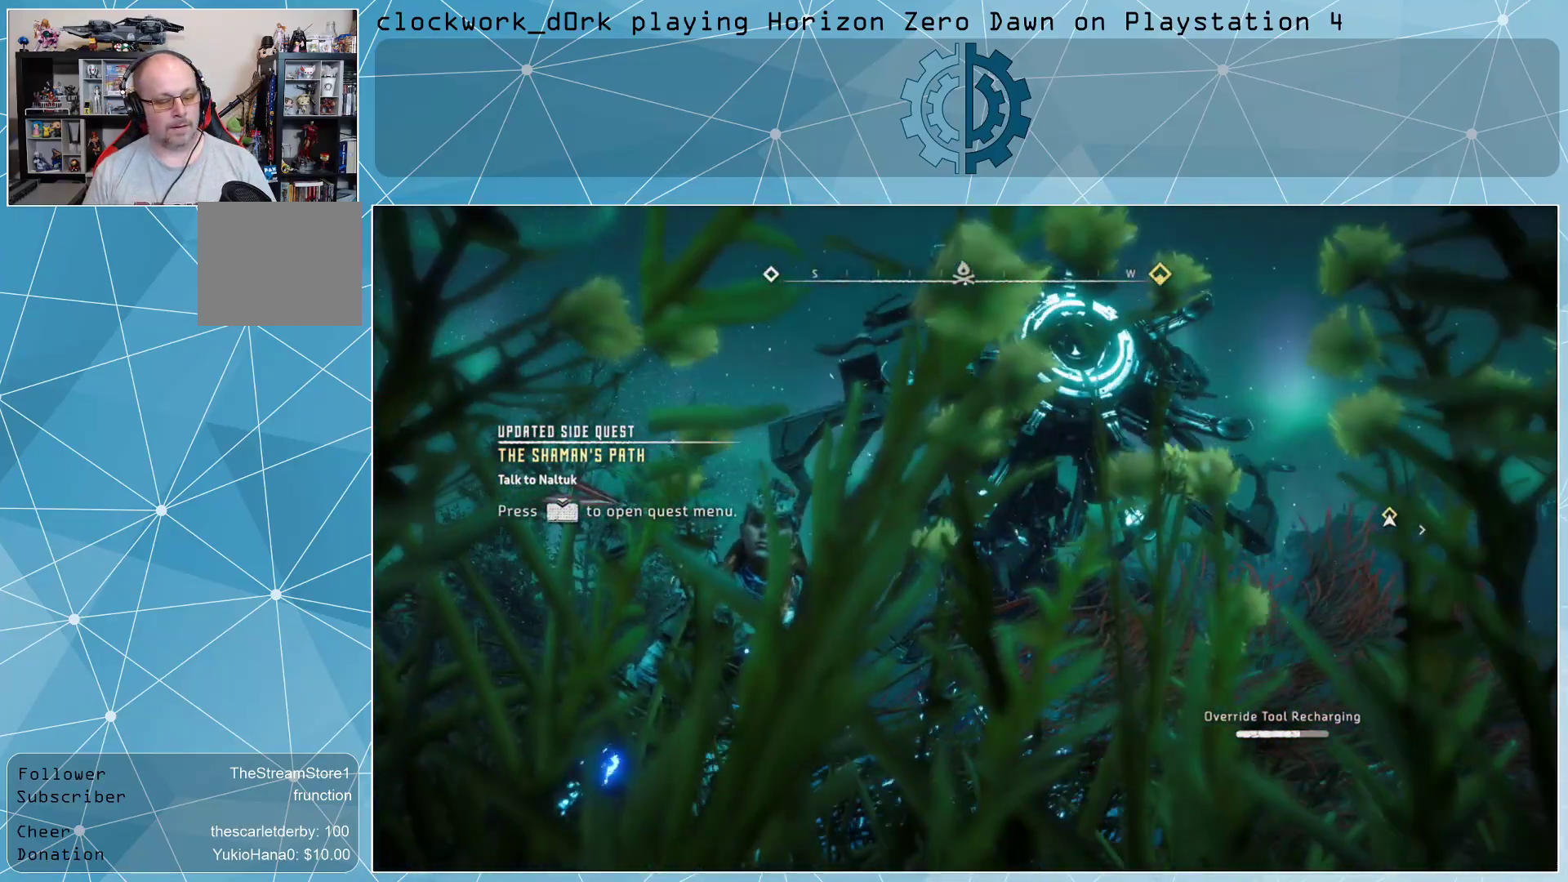
{"buttons": [], "left_stick": "center", "right_stick": "left", "events": []}